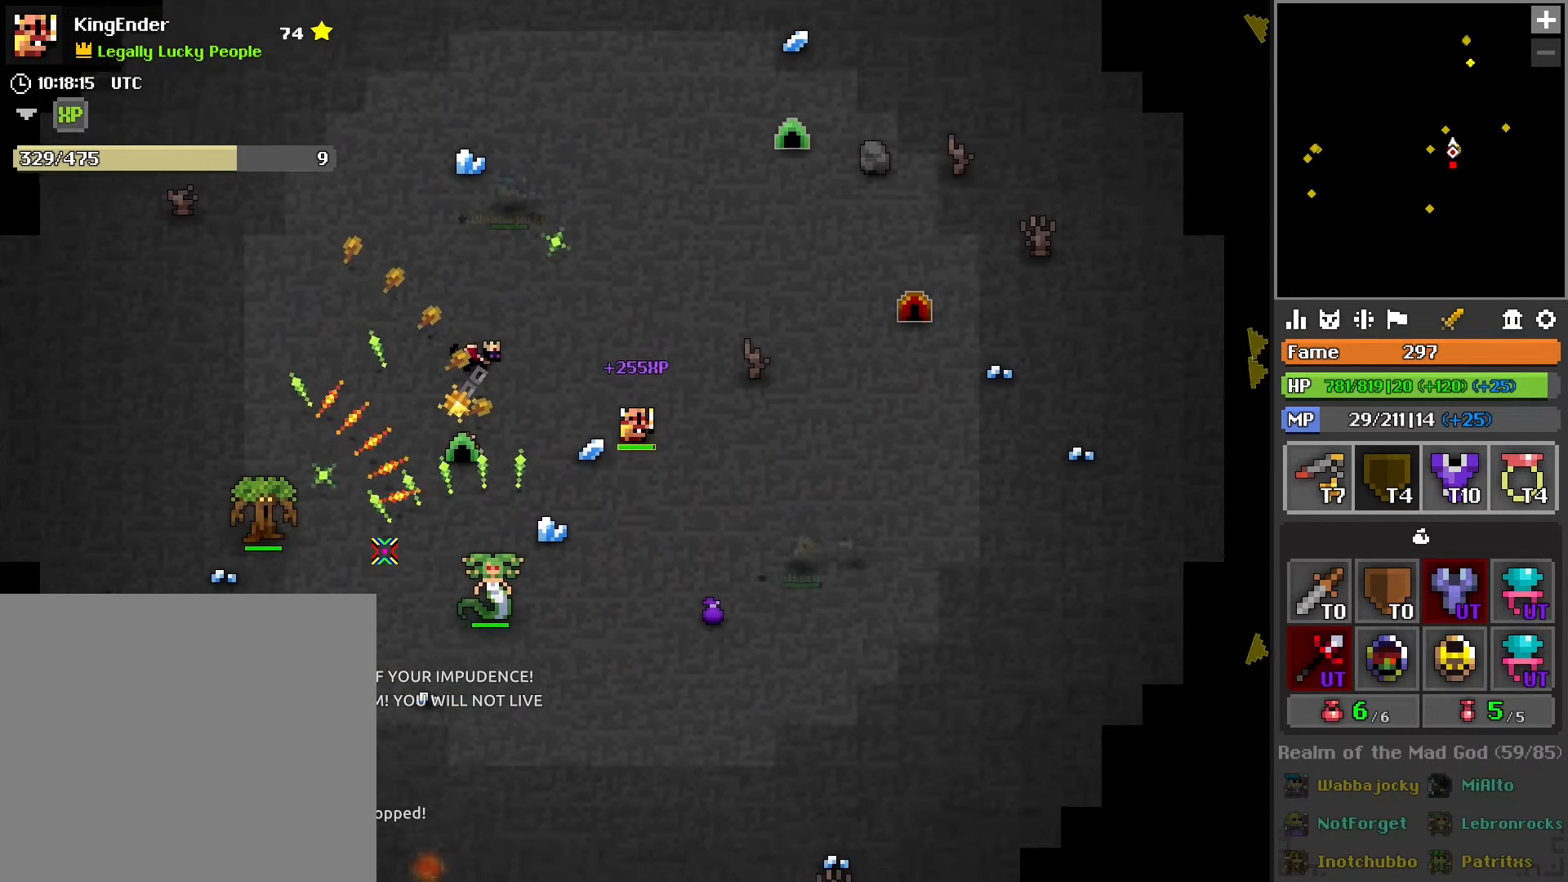
Gameplay with a controller (PlayStation layout); each line is a JSON object with the inputs held at the frame after it. "events" lists button and stick changes between this image and that frame as [ms after this image, input, new state], when the widget could be followed in between.
{"buttons": [], "left_stick": "right", "right_stick": "center", "events": [[183, "left_stick", "right"]]}
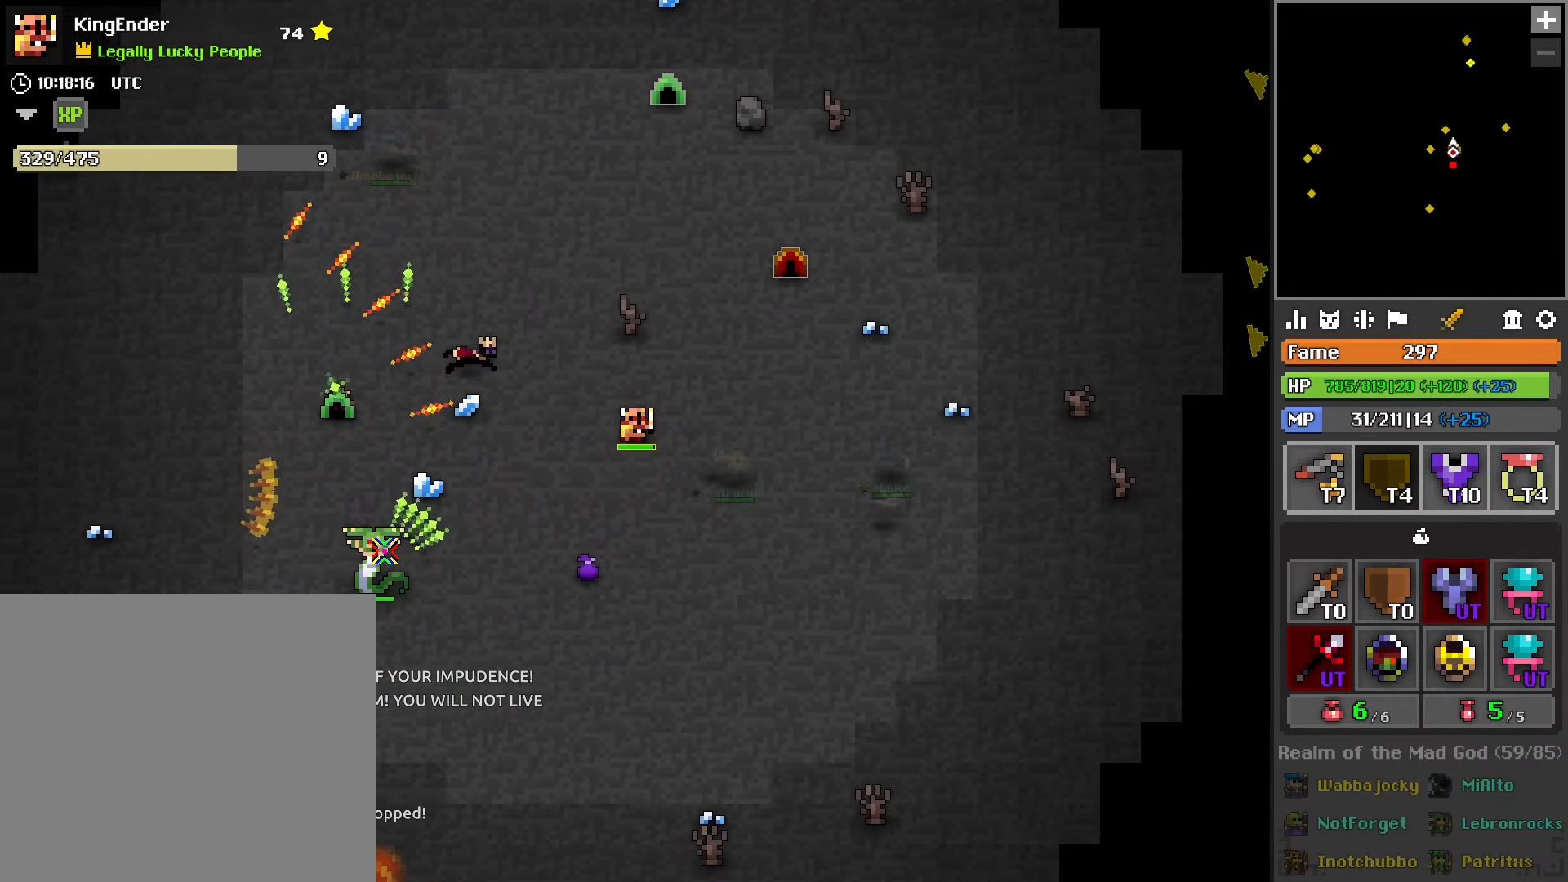
{"buttons": [], "left_stick": "down-right", "right_stick": "center", "events": [[467, "left_stick", "down-right"]]}
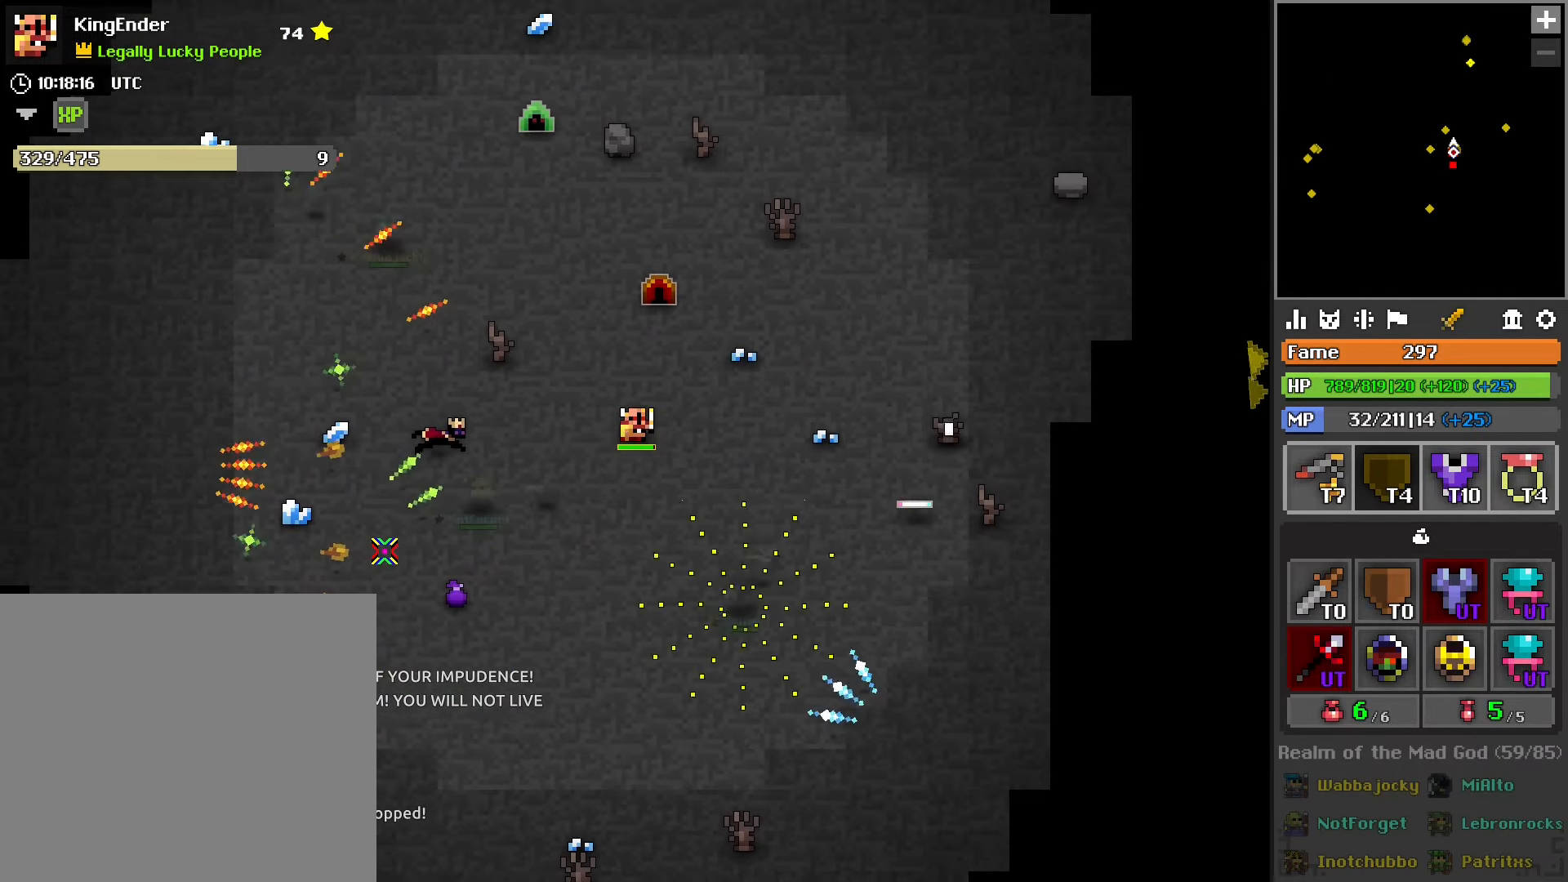
{"buttons": [], "left_stick": "down", "right_stick": "right", "events": [[83, "left_stick", "down"], [183, "right_stick", "up-left"], [267, "right_stick", "center"], [483, "right_stick", "right"]]}
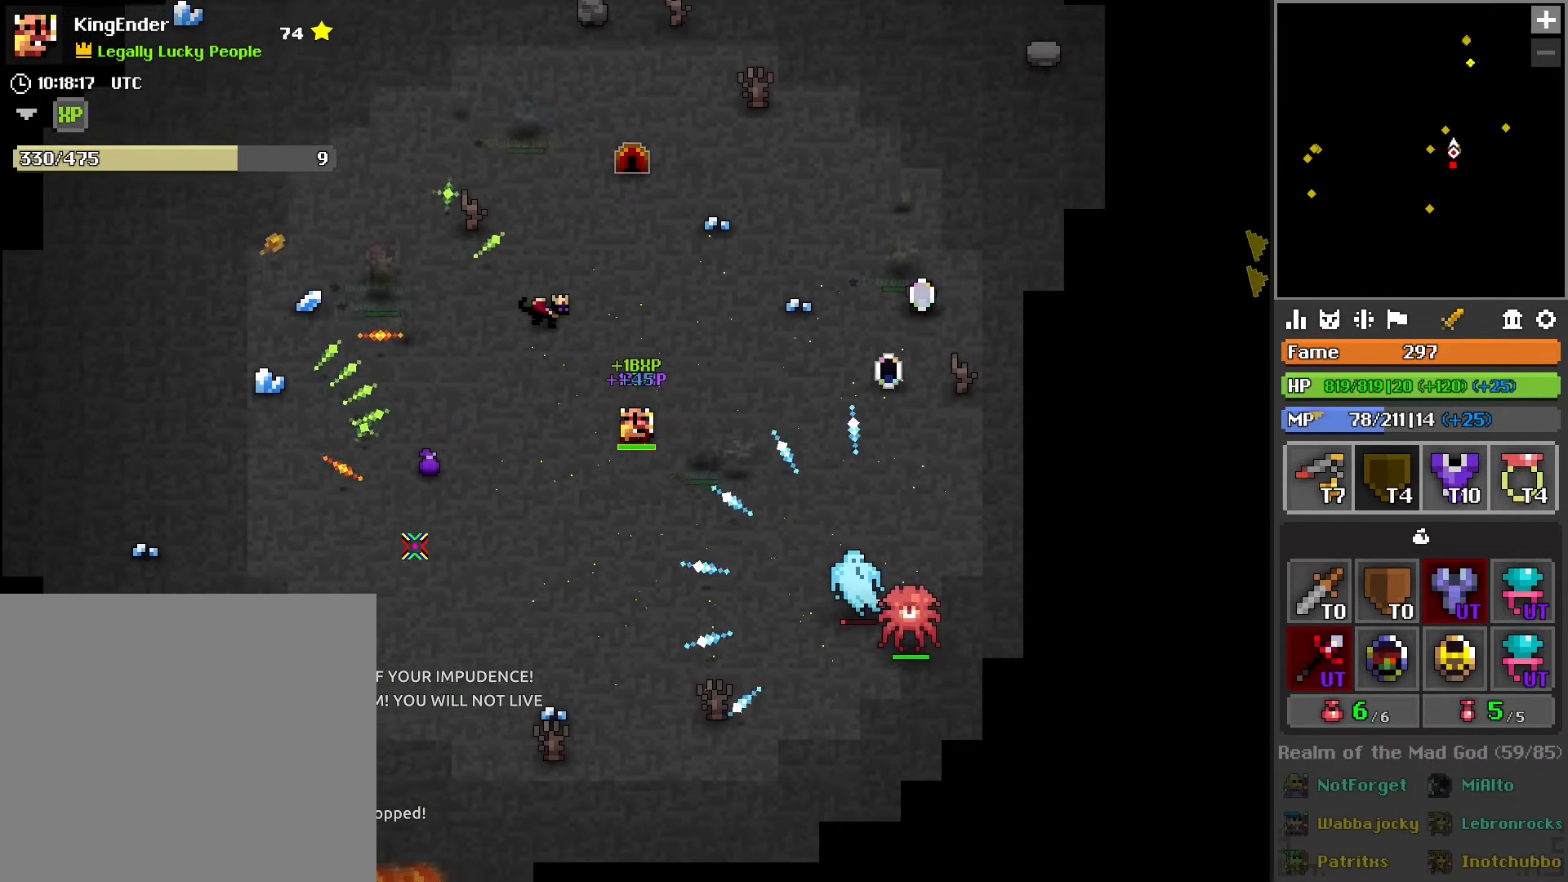
{"buttons": [], "left_stick": "down-right", "right_stick": "center", "events": [[150, "right_stick", "center"], [200, "left_stick", "down-right"], [300, "right_stick", "right"], [483, "right_stick", "center"]]}
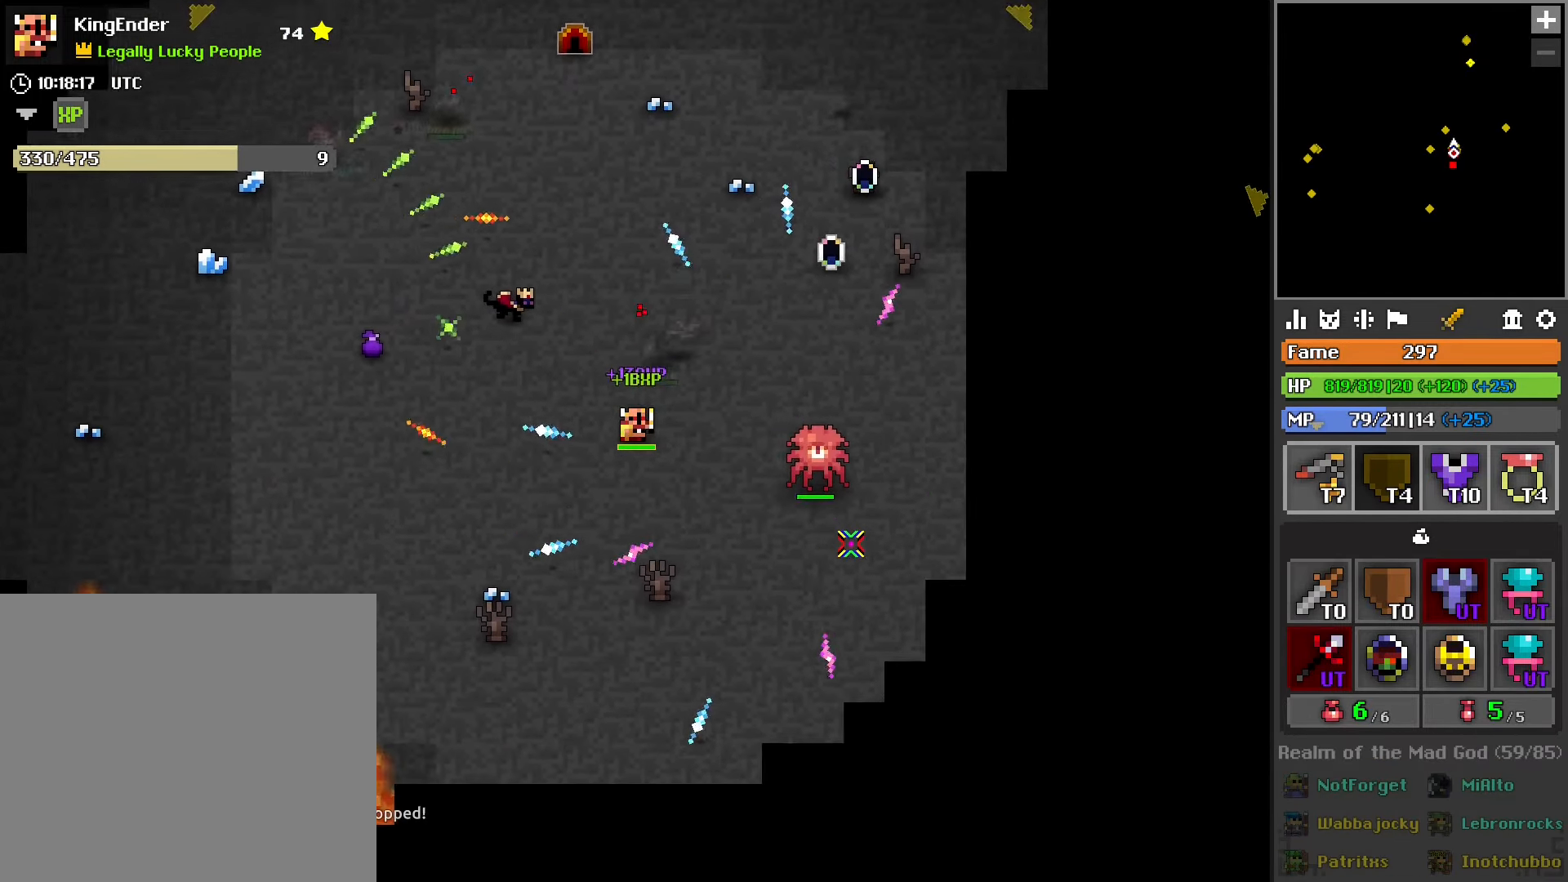
{"buttons": ["R2"], "left_stick": "down-right", "right_stick": "up", "events": [[33, "R2", "down"], [117, "right_stick", "up"], [250, "right_stick", "center"], [350, "right_stick", "up"]]}
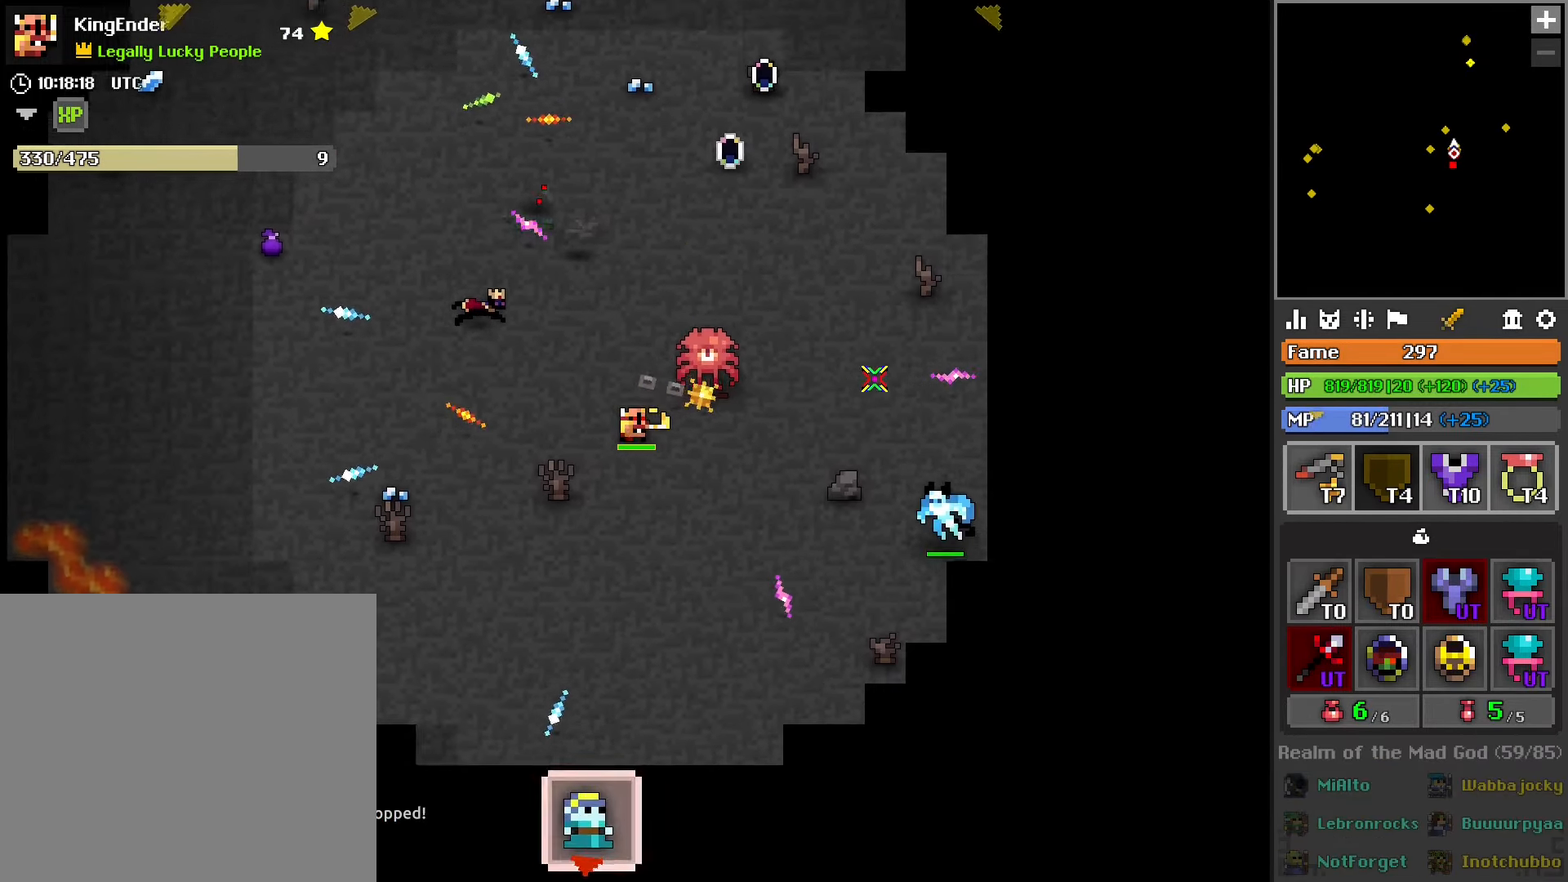
{"buttons": [], "left_stick": "down", "right_stick": "down-right", "events": [[100, "right_stick", "up-left"], [117, "left_stick", "right"], [233, "right_stick", "left"], [366, "left_stick", "down"], [450, "right_stick", "center"], [483, "R2", "up"], [500, "right_stick", "down-right"]]}
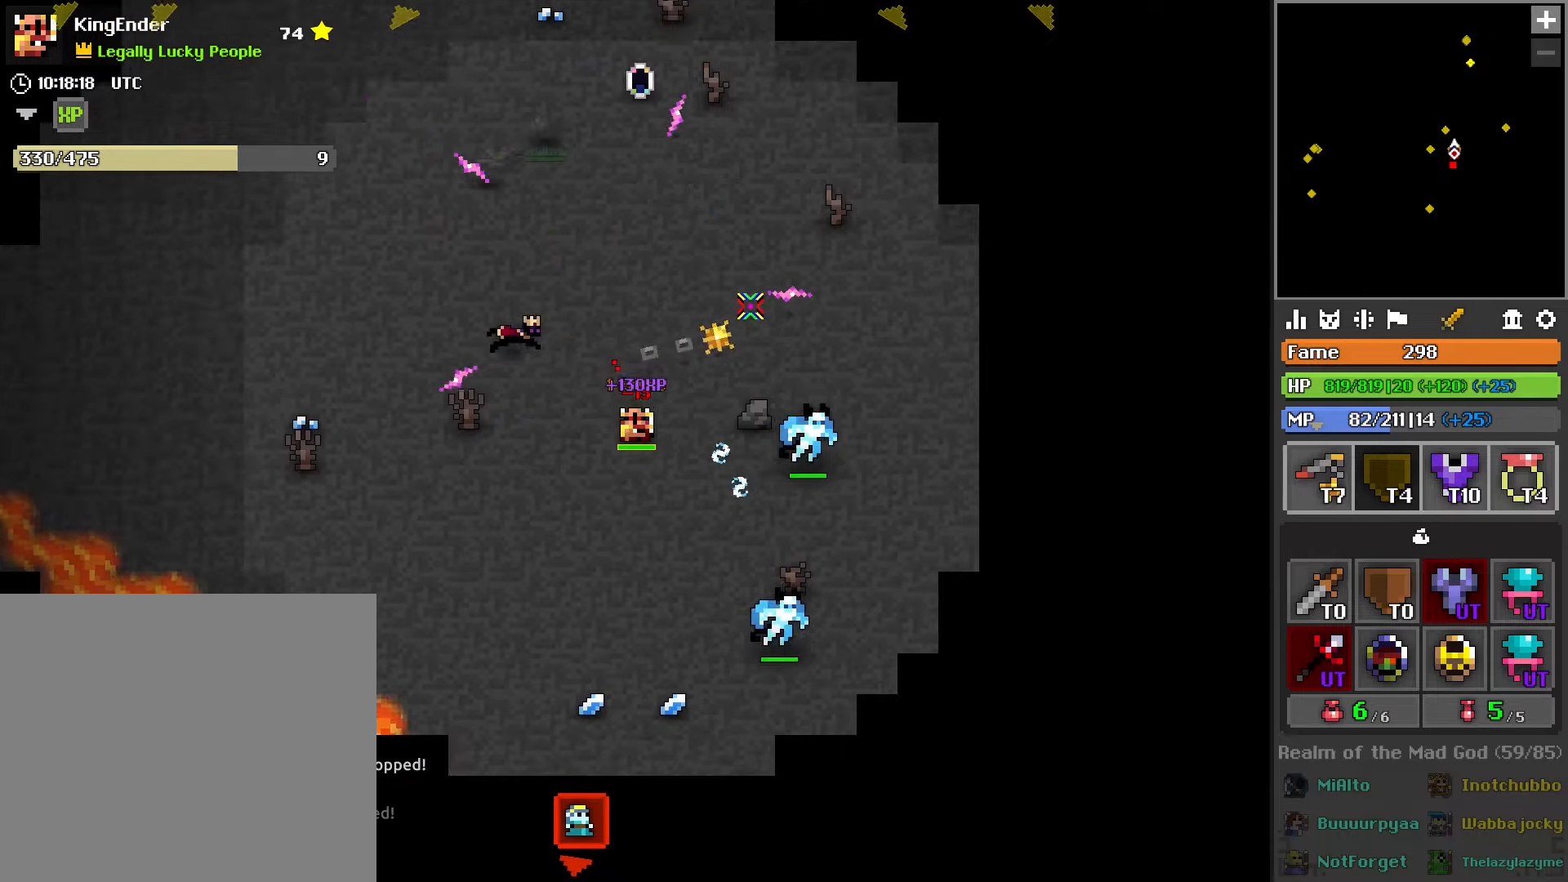
{"buttons": ["R2"], "left_stick": "down-left", "right_stick": "center", "events": [[83, "right_stick", "center"], [116, "left_stick", "right"], [416, "left_stick", "down-left"], [450, "R2", "down"]]}
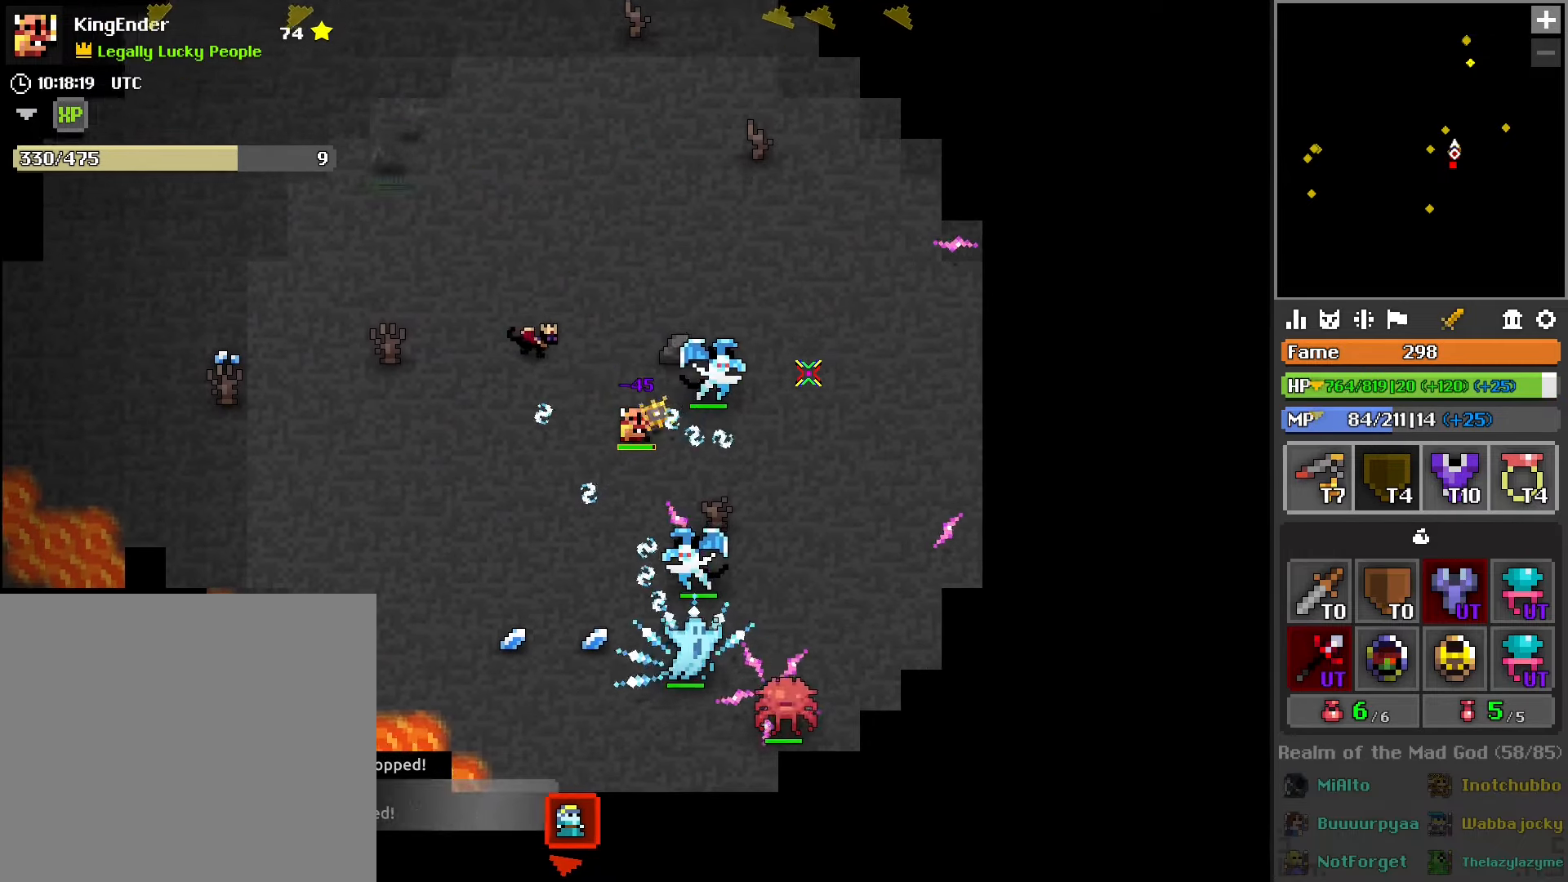
{"buttons": ["R2"], "left_stick": "up", "right_stick": "center", "events": [[50, "left_stick", "center"], [300, "left_stick", "up-left"], [366, "left_stick", "up"]]}
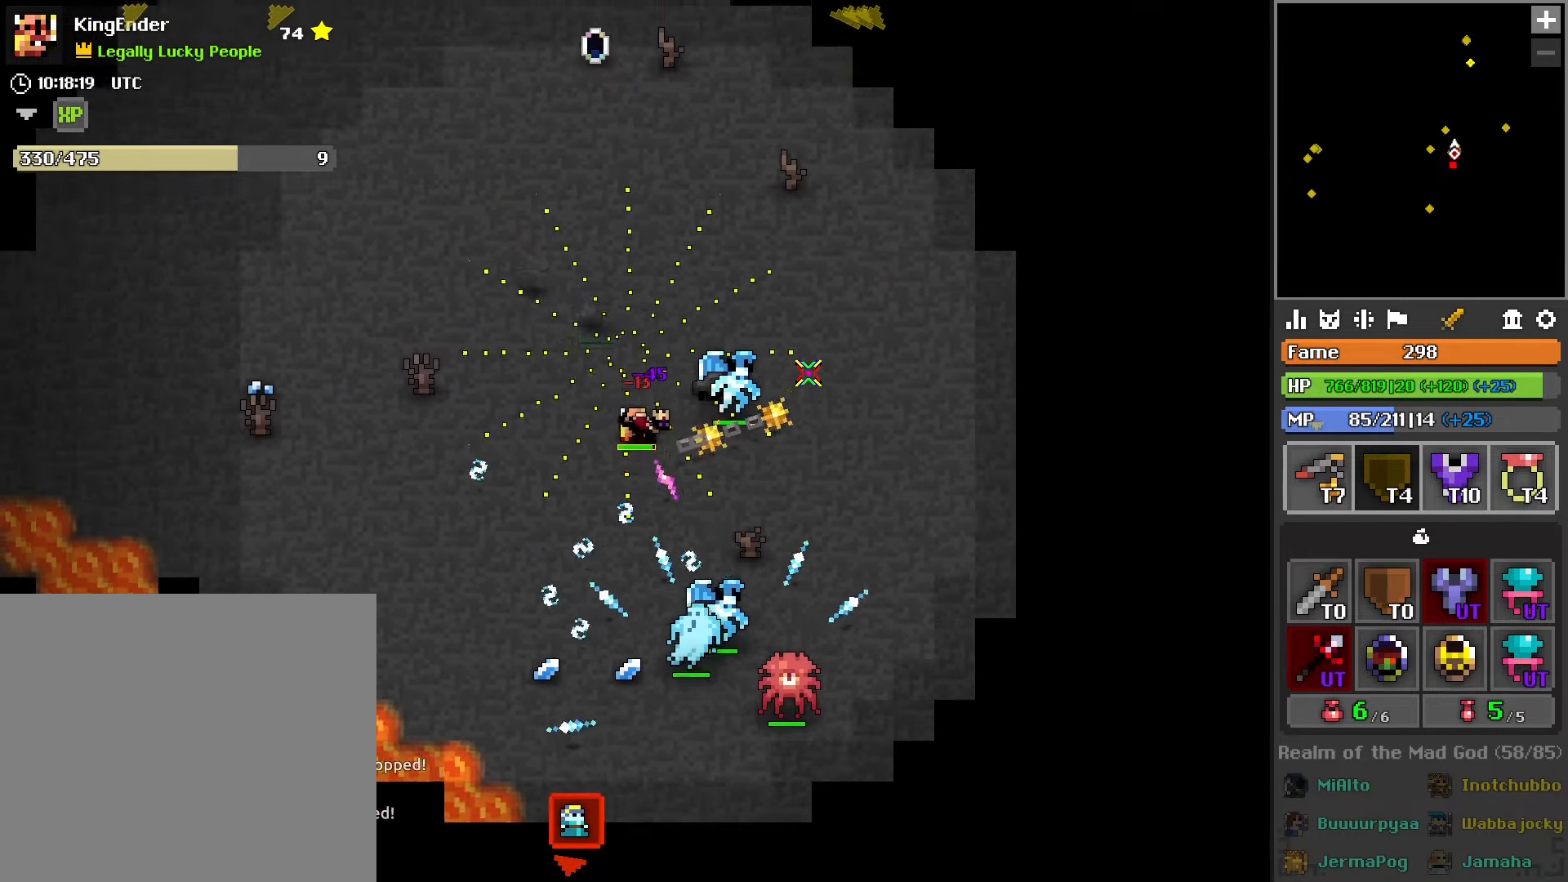
{"buttons": ["L1", "R2"], "left_stick": "right", "right_stick": "left", "events": [[83, "right_stick", "down"], [216, "right_stick", "center"], [316, "left_stick", "up-right"], [383, "right_stick", "down-left"], [416, "left_stick", "right"], [483, "L1", "down"], [483, "right_stick", "left"]]}
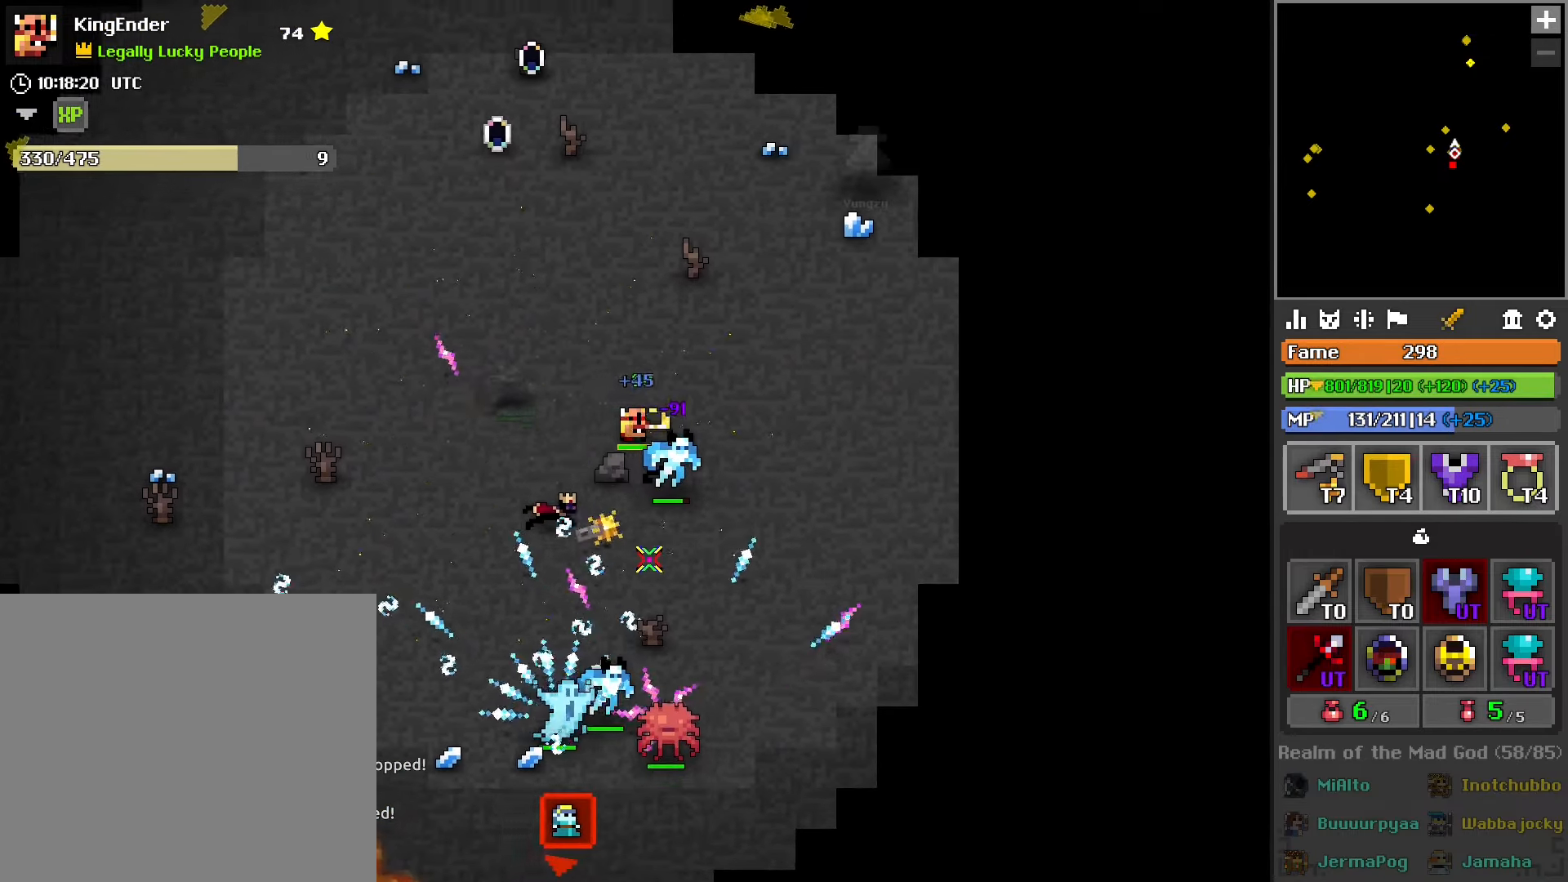
{"buttons": ["L1", "R2"], "left_stick": "right", "right_stick": "up", "events": [[133, "right_stick", "up-left"], [383, "right_stick", "up"]]}
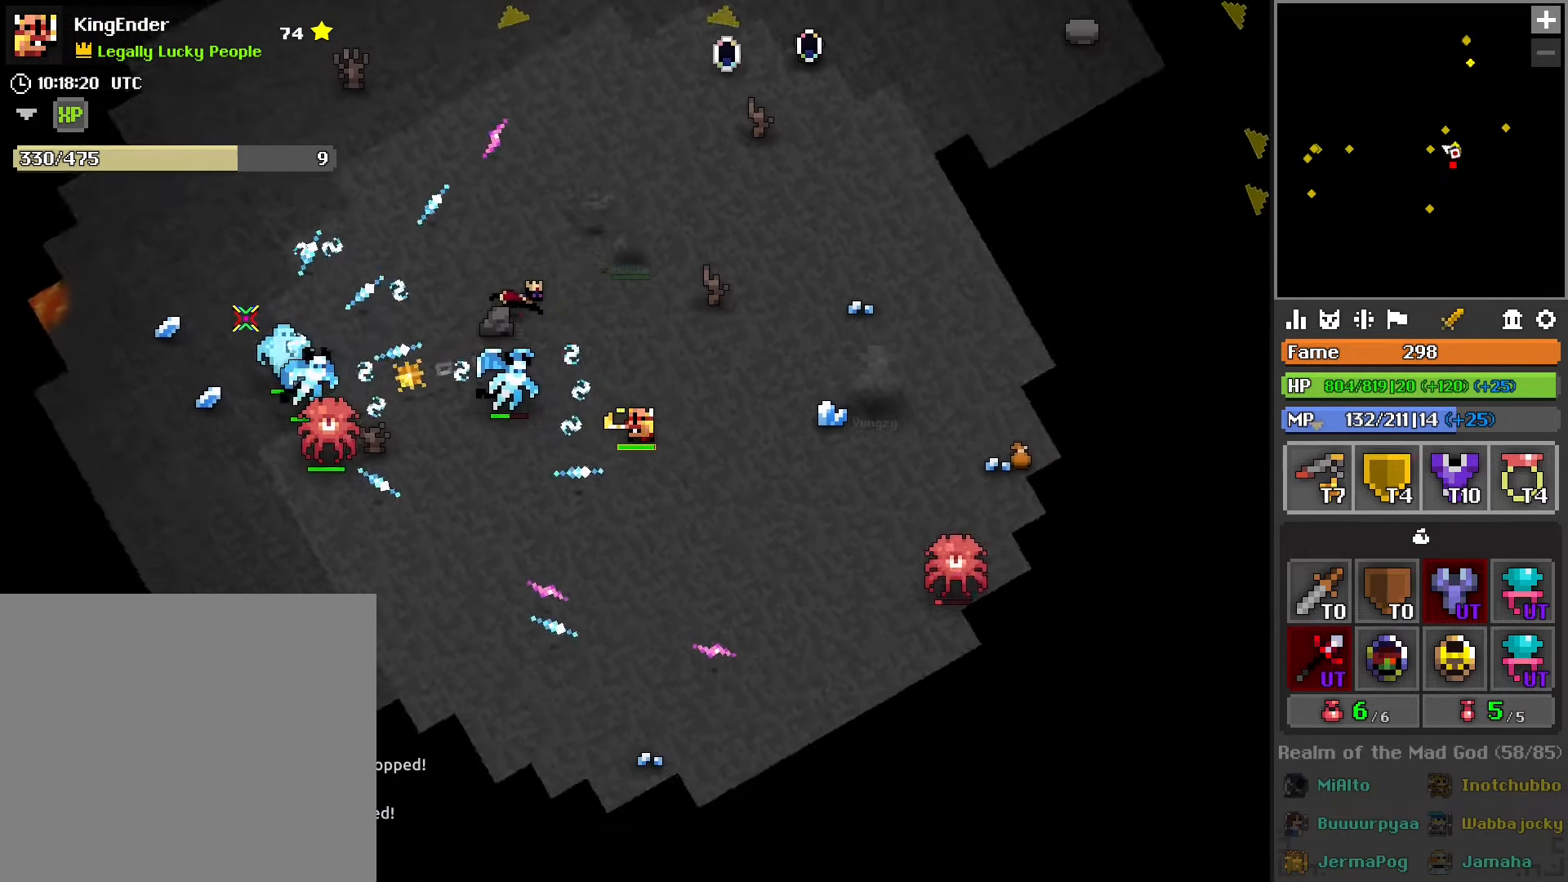
{"buttons": ["L1", "R2"], "left_stick": "right", "right_stick": "right", "events": [[150, "right_stick", "up-right"], [383, "right_stick", "right"]]}
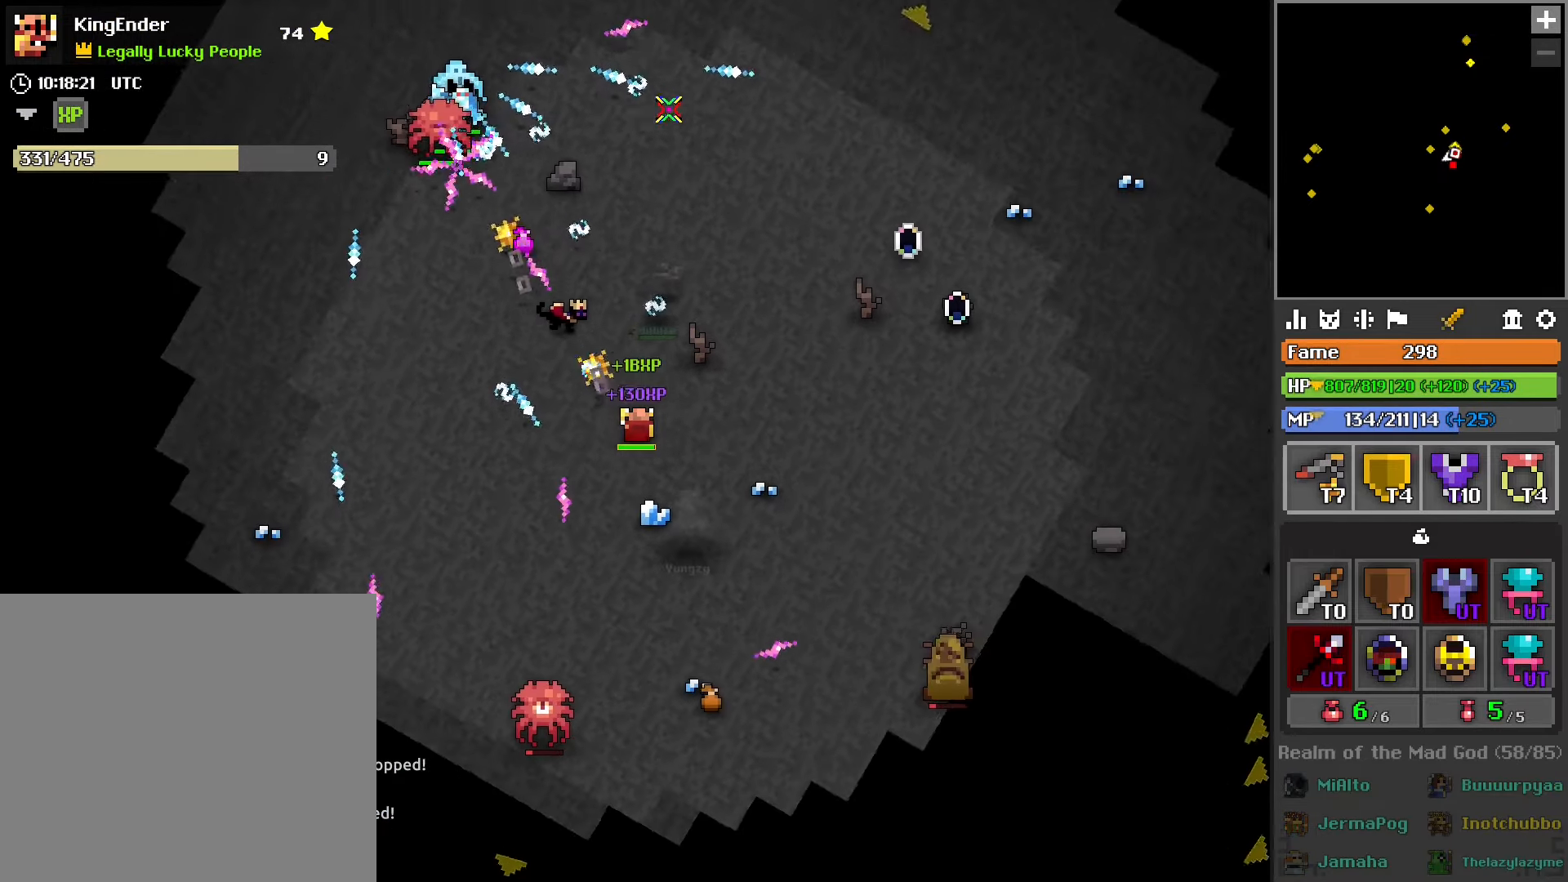
{"buttons": [], "left_stick": "up", "right_stick": "center", "events": [[50, "right_stick", "center"], [66, "R2", "up"], [200, "left_stick", "up"], [283, "L1", "up"]]}
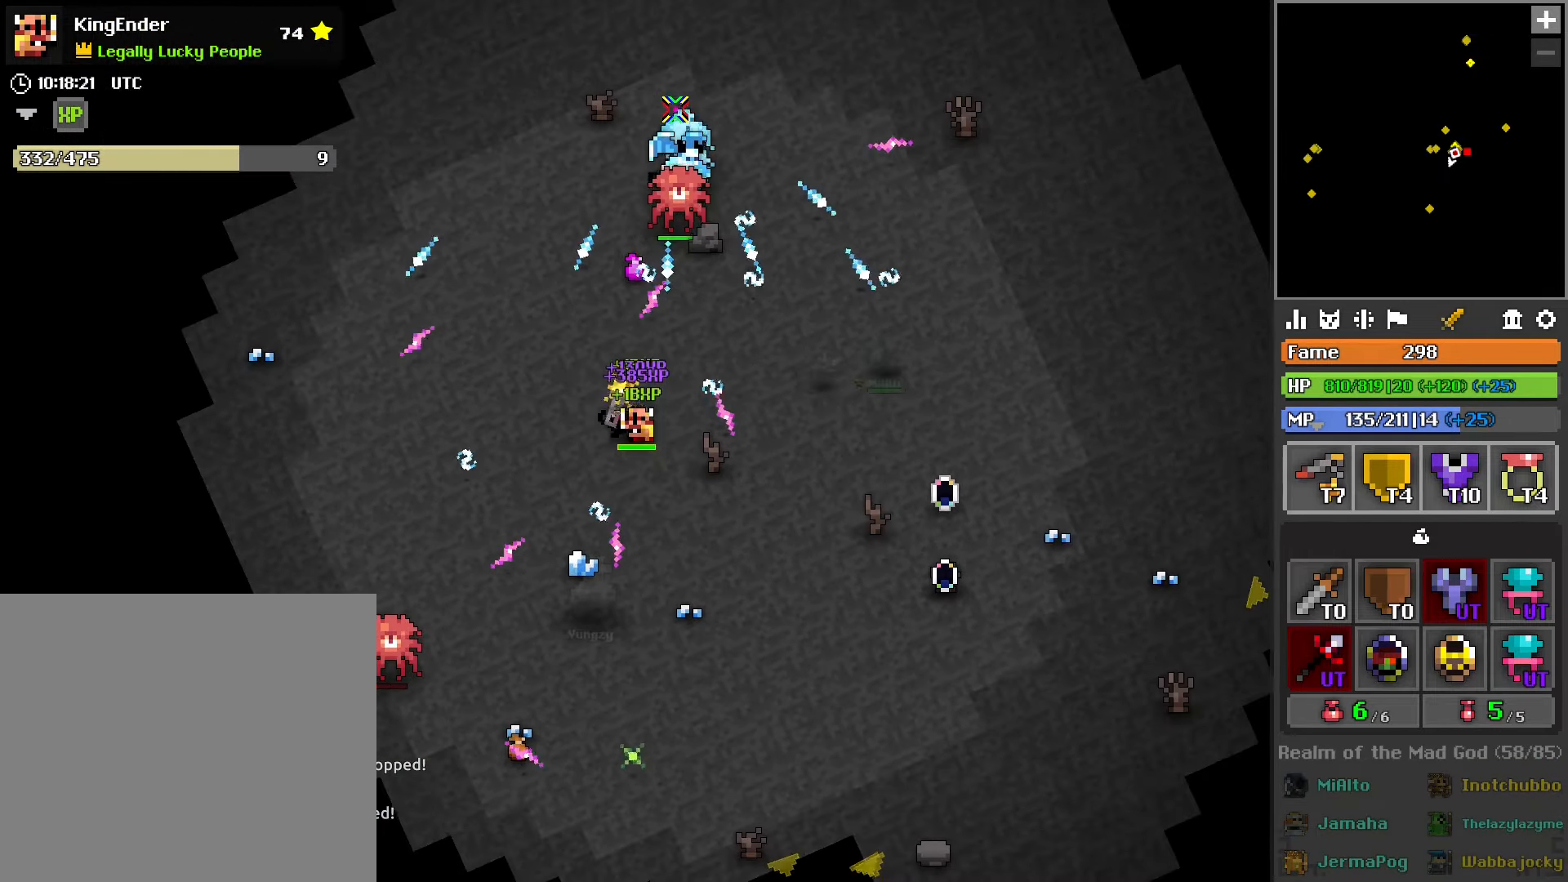
{"buttons": ["L2", "R2"], "left_stick": "up-left", "right_stick": "right", "events": [[16, "R2", "down"], [300, "right_stick", "right"], [450, "left_stick", "up-left"], [483, "L2", "down"]]}
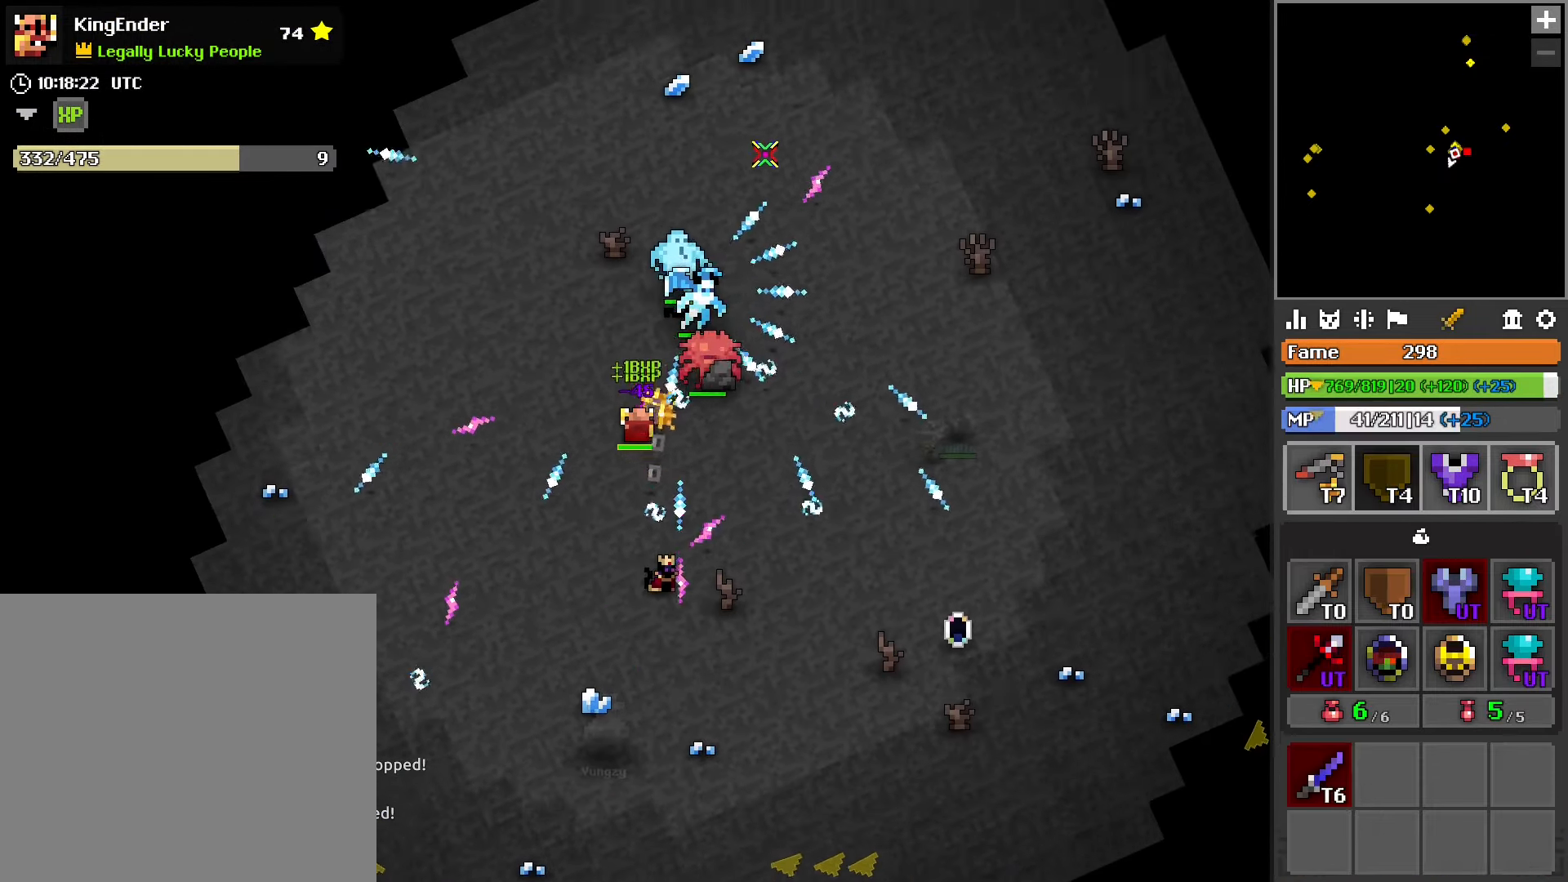
{"buttons": ["R2"], "left_stick": "center", "right_stick": "center", "events": [[33, "left_stick", "left"], [66, "right_stick", "center"], [133, "L2", "up"], [183, "left_stick", "center"], [283, "left_stick", "right"], [400, "left_stick", "up"], [466, "left_stick", "center"]]}
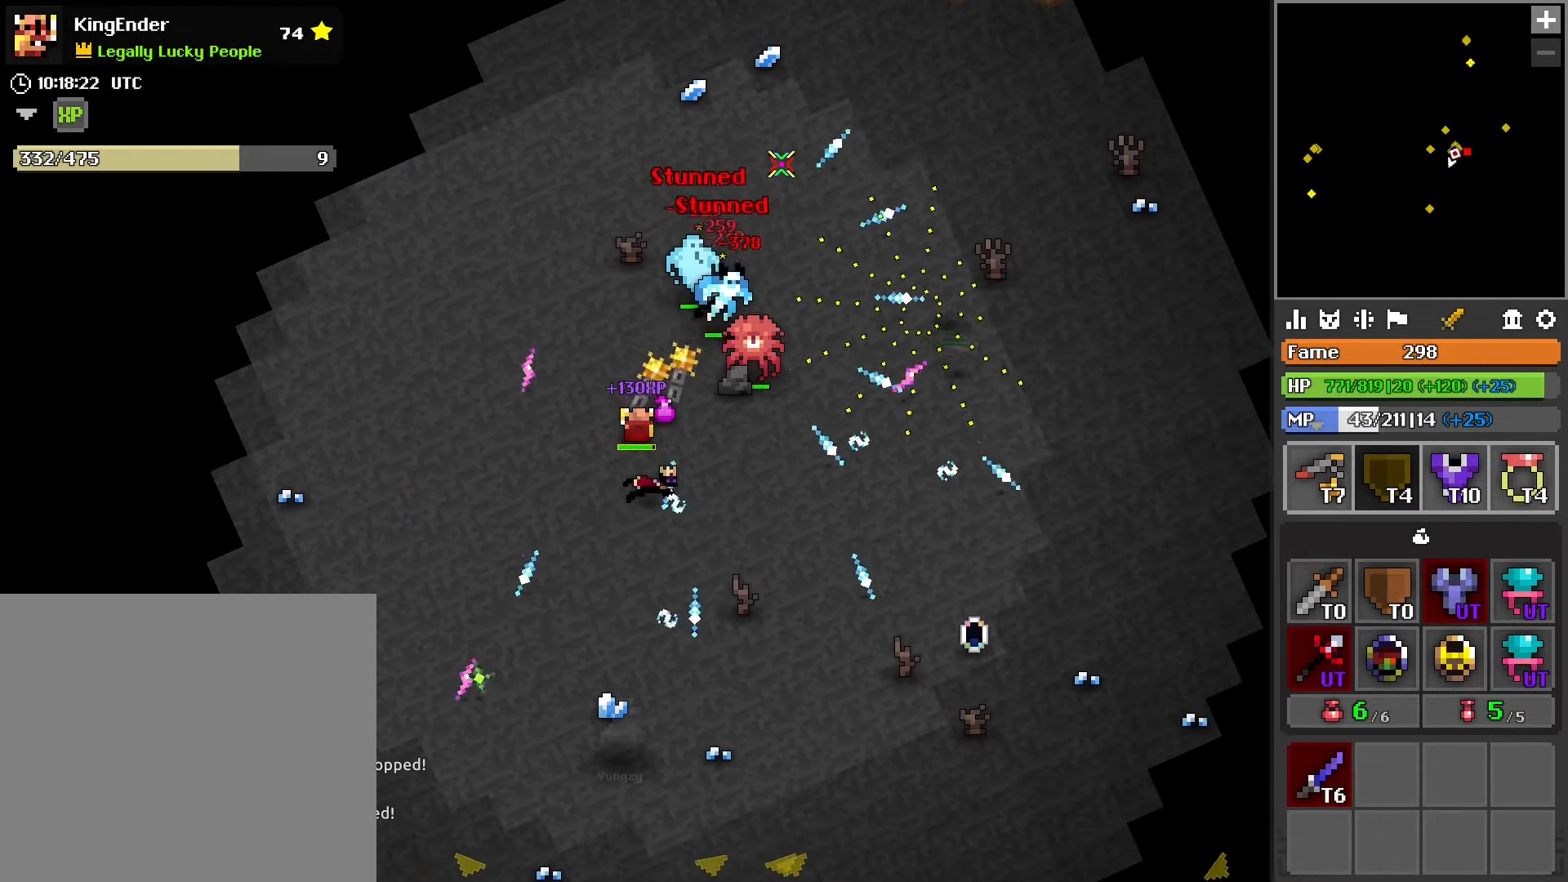
{"buttons": ["R2"], "left_stick": "center", "right_stick": "center", "events": [[200, "left_stick", "up"], [433, "left_stick", "center"]]}
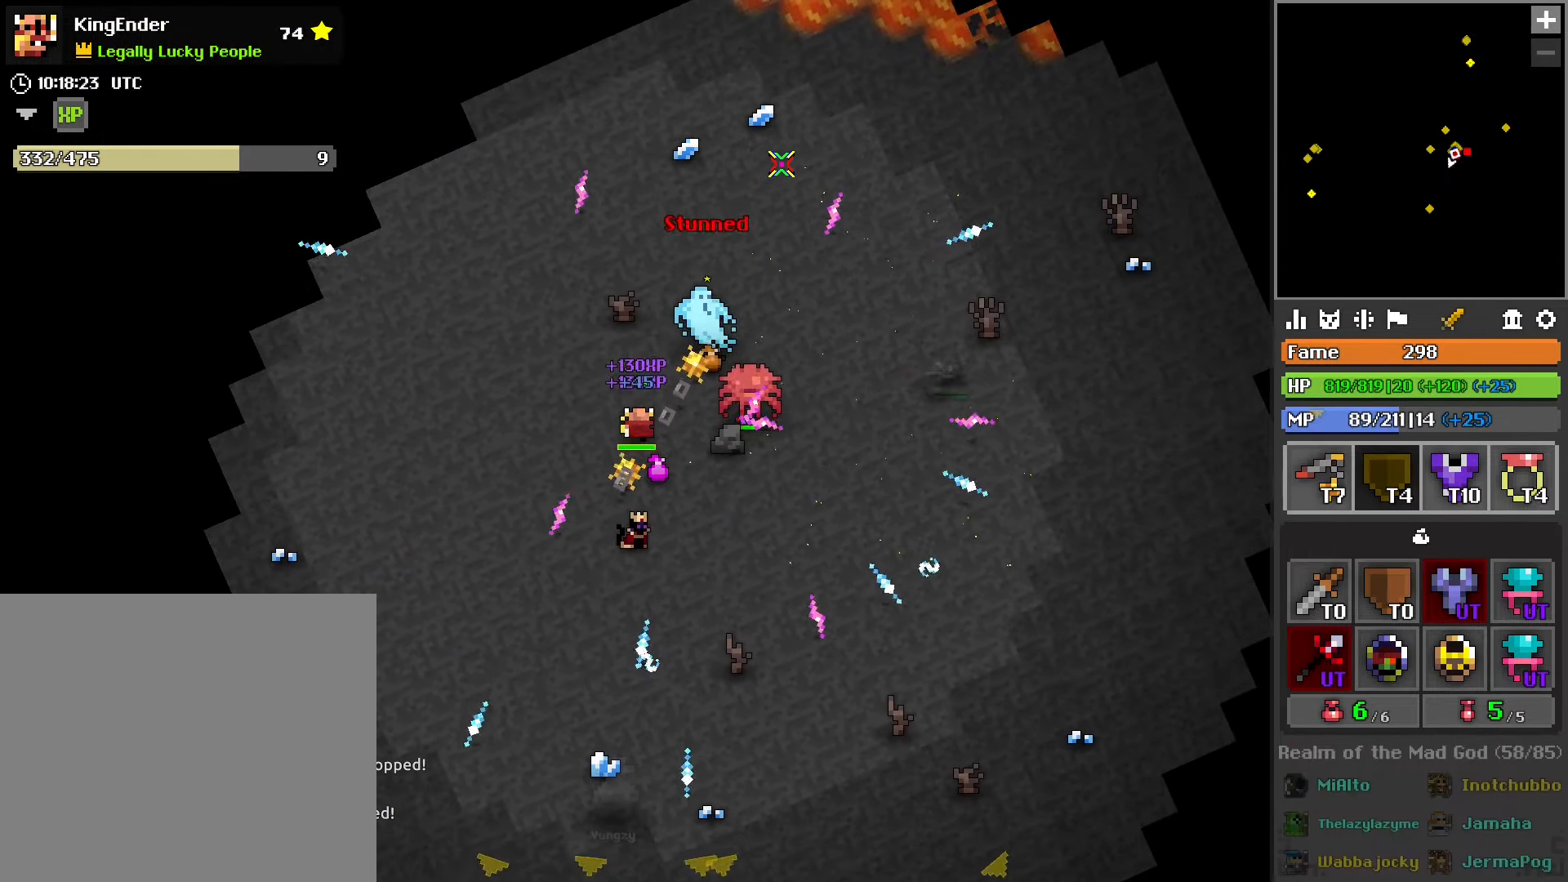
{"buttons": [], "left_stick": "down-right", "right_stick": "center", "events": [[133, "left_stick", "down-right"], [433, "R2", "up"]]}
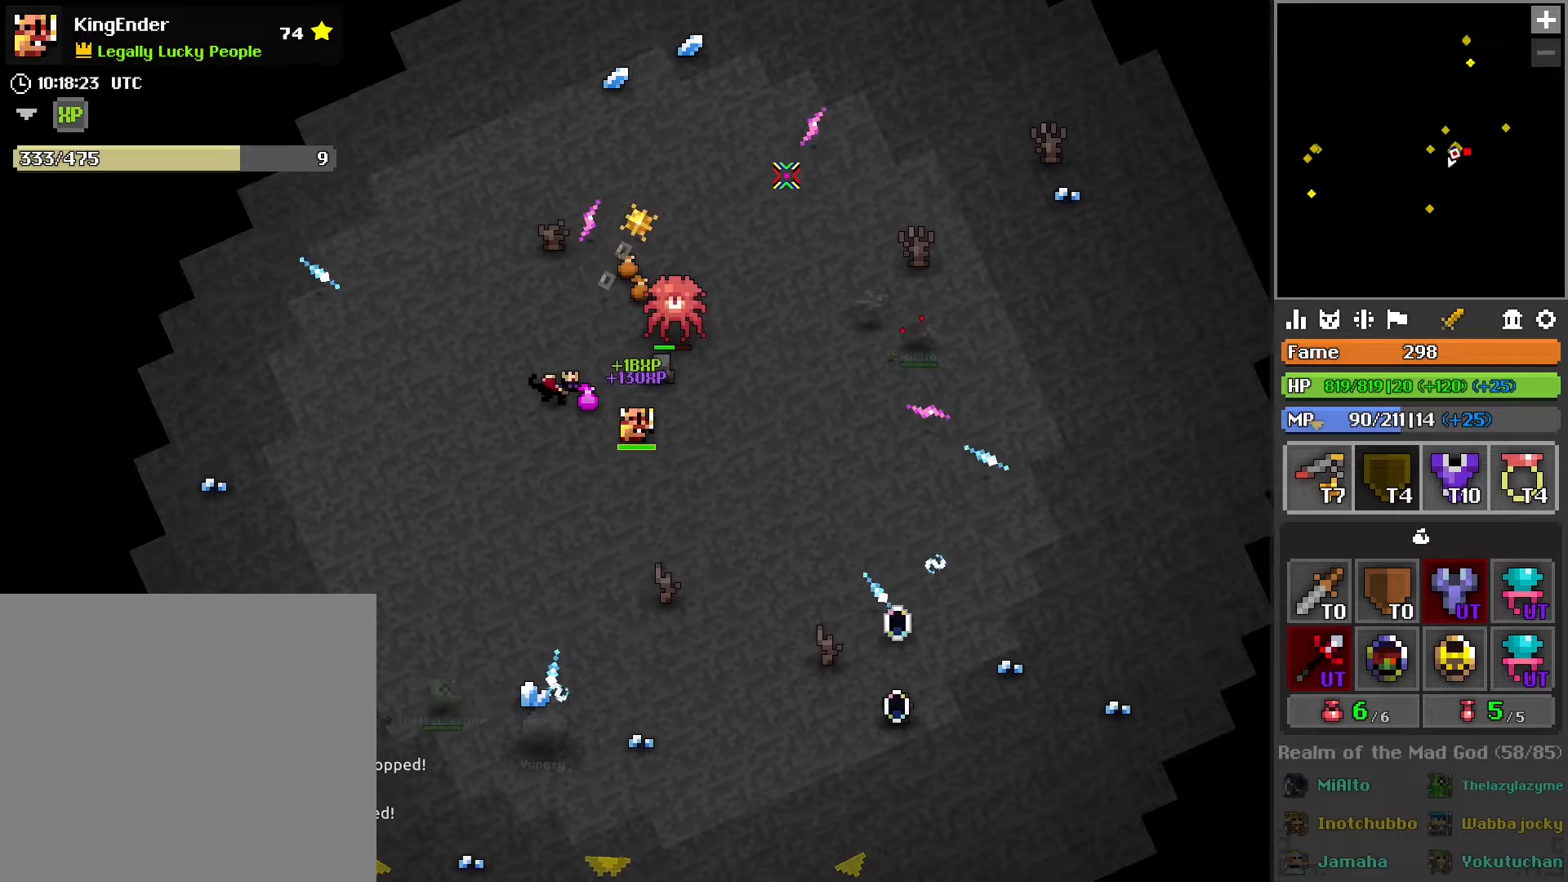
{"buttons": ["R2"], "left_stick": "right", "right_stick": "center", "events": [[50, "left_stick", "right"], [67, "L1", "down"], [117, "right_stick", "down-left"], [300, "right_stick", "center"], [350, "R2", "down"], [433, "L1", "up"]]}
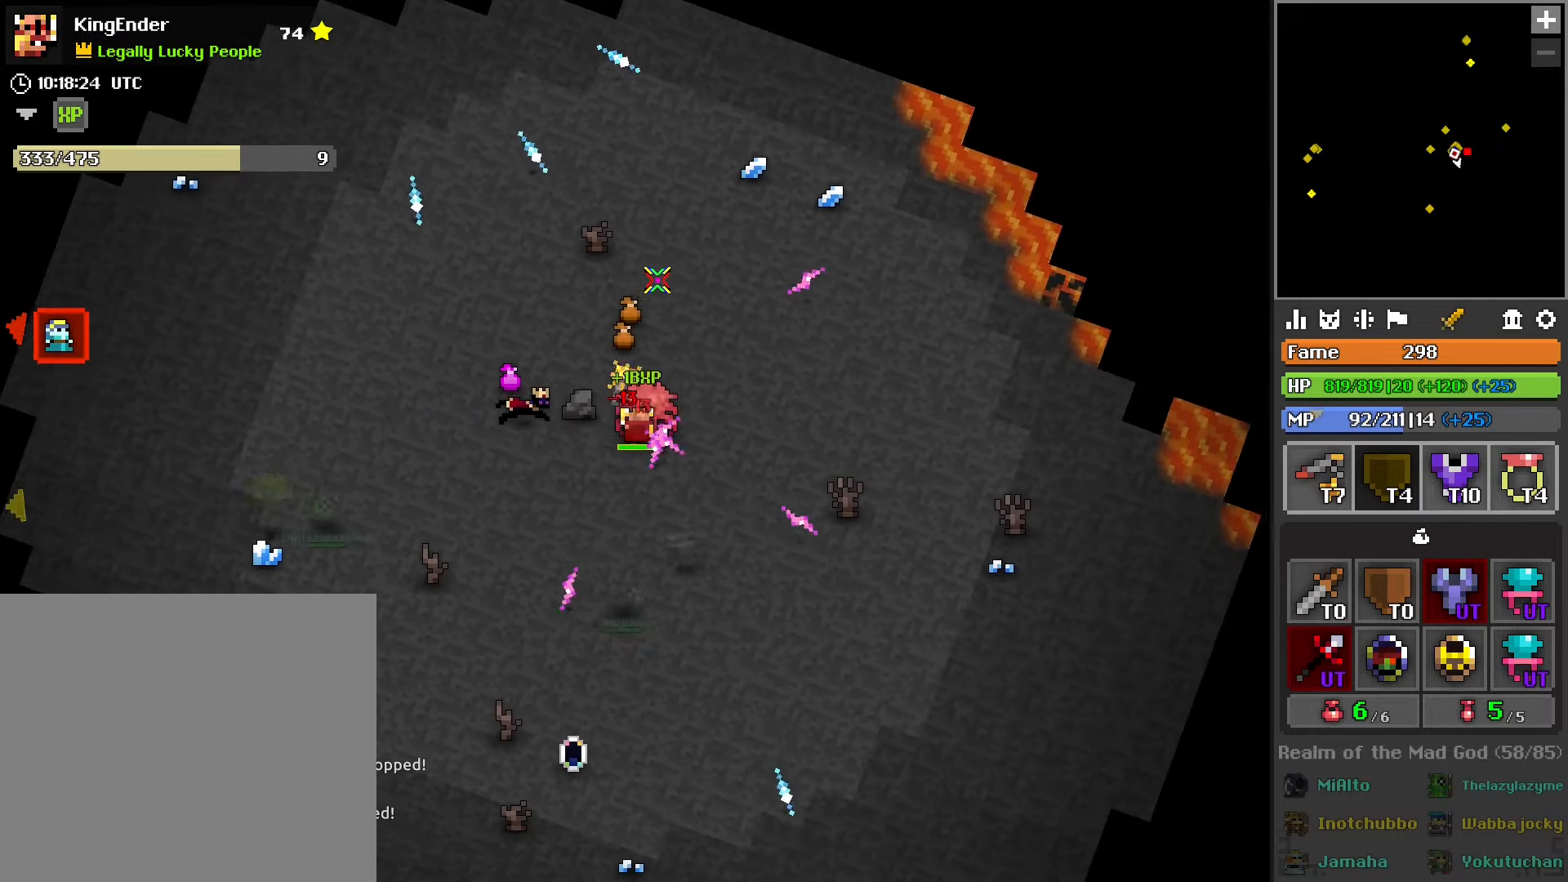
{"buttons": ["R2"], "left_stick": "left", "right_stick": "center", "events": [[100, "left_stick", "center"], [150, "R2", "up"], [300, "left_stick", "down-left"], [450, "R2", "down"], [500, "left_stick", "left"]]}
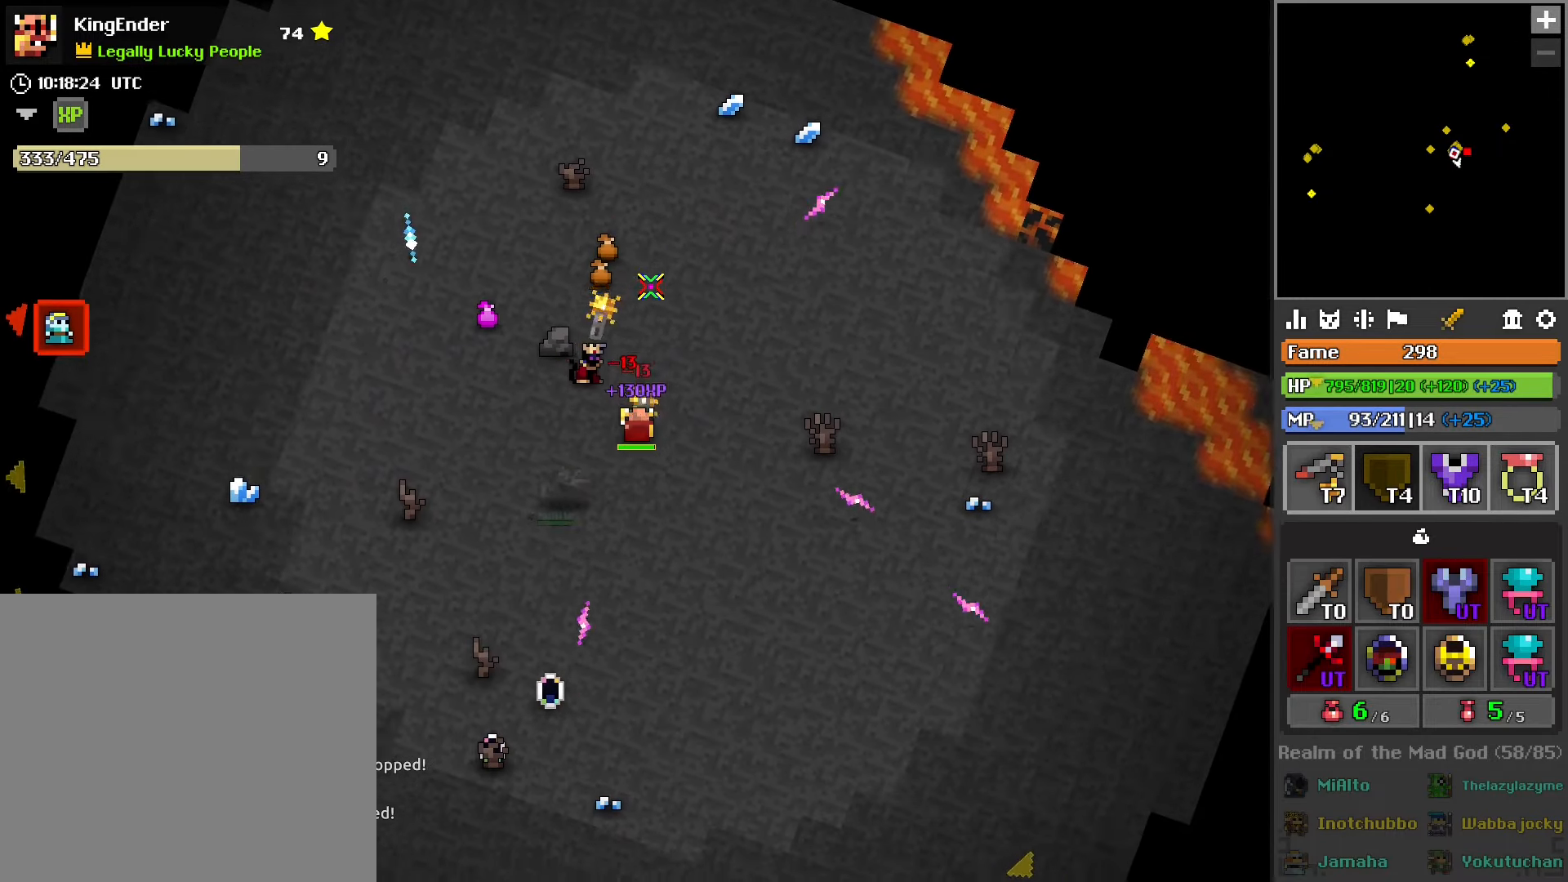
{"buttons": [], "left_stick": "up", "right_stick": "center", "events": [[83, "R2", "up"], [167, "left_stick", "up"]]}
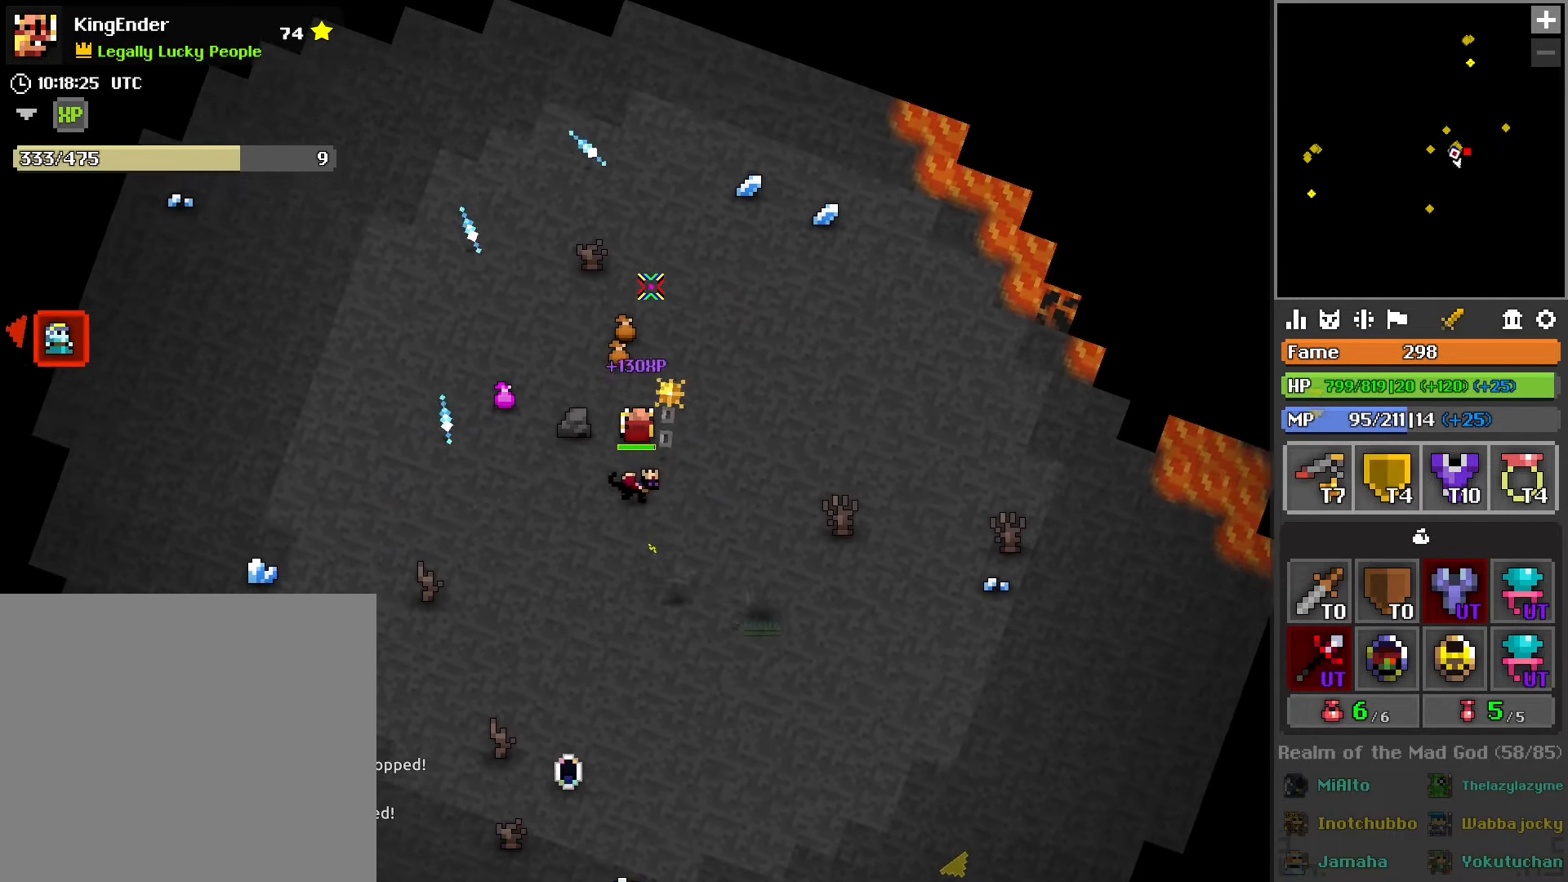
{"buttons": [], "left_stick": "center", "right_stick": "down-right", "events": [[67, "right_stick", "down-right"], [317, "right_stick", "right"], [333, "left_stick", "center"], [467, "right_stick", "down-right"]]}
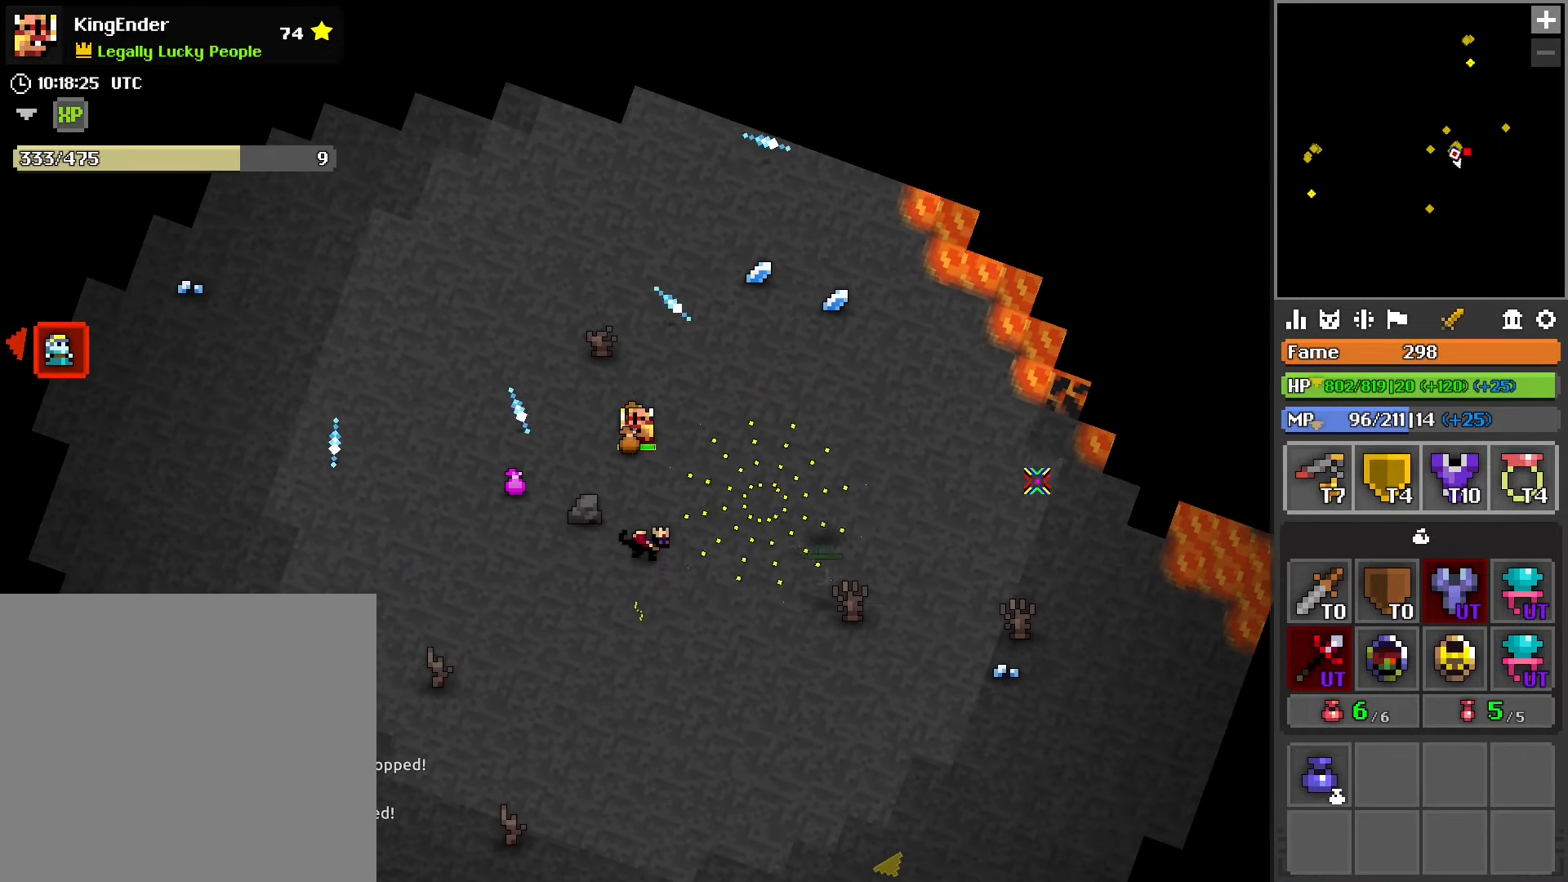
{"buttons": [], "left_stick": "down-left", "right_stick": "up-left", "events": [[33, "left_stick", "up-left"], [150, "right_stick", "center"], [200, "left_stick", "left"], [383, "right_stick", "up-left"], [467, "left_stick", "down-left"]]}
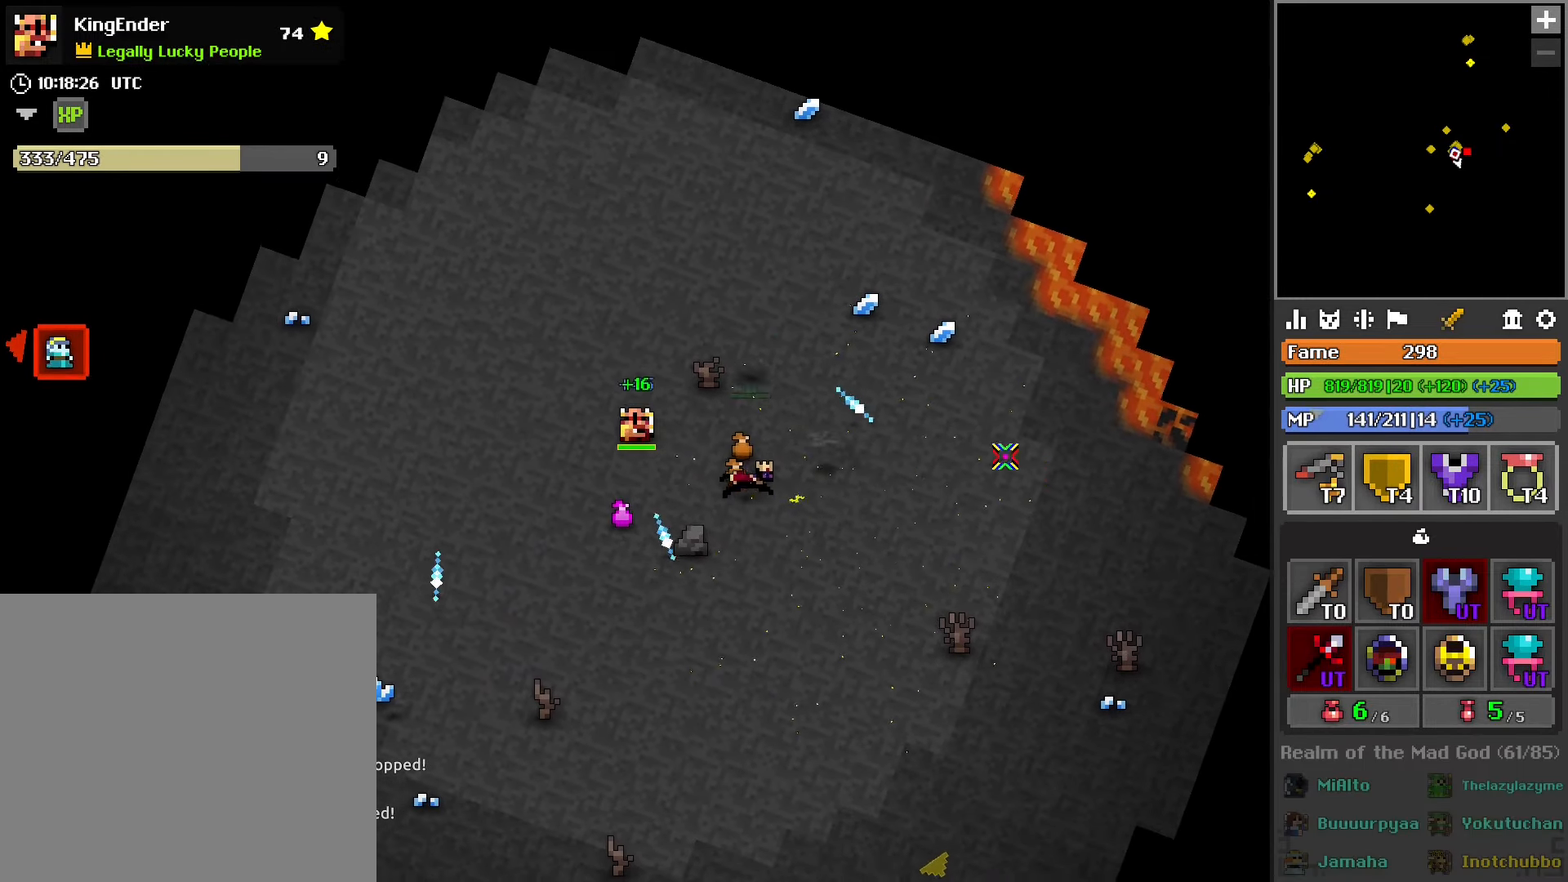
{"buttons": [], "left_stick": "left", "right_stick": "center", "events": [[67, "right_stick", "center"], [317, "left_stick", "left"]]}
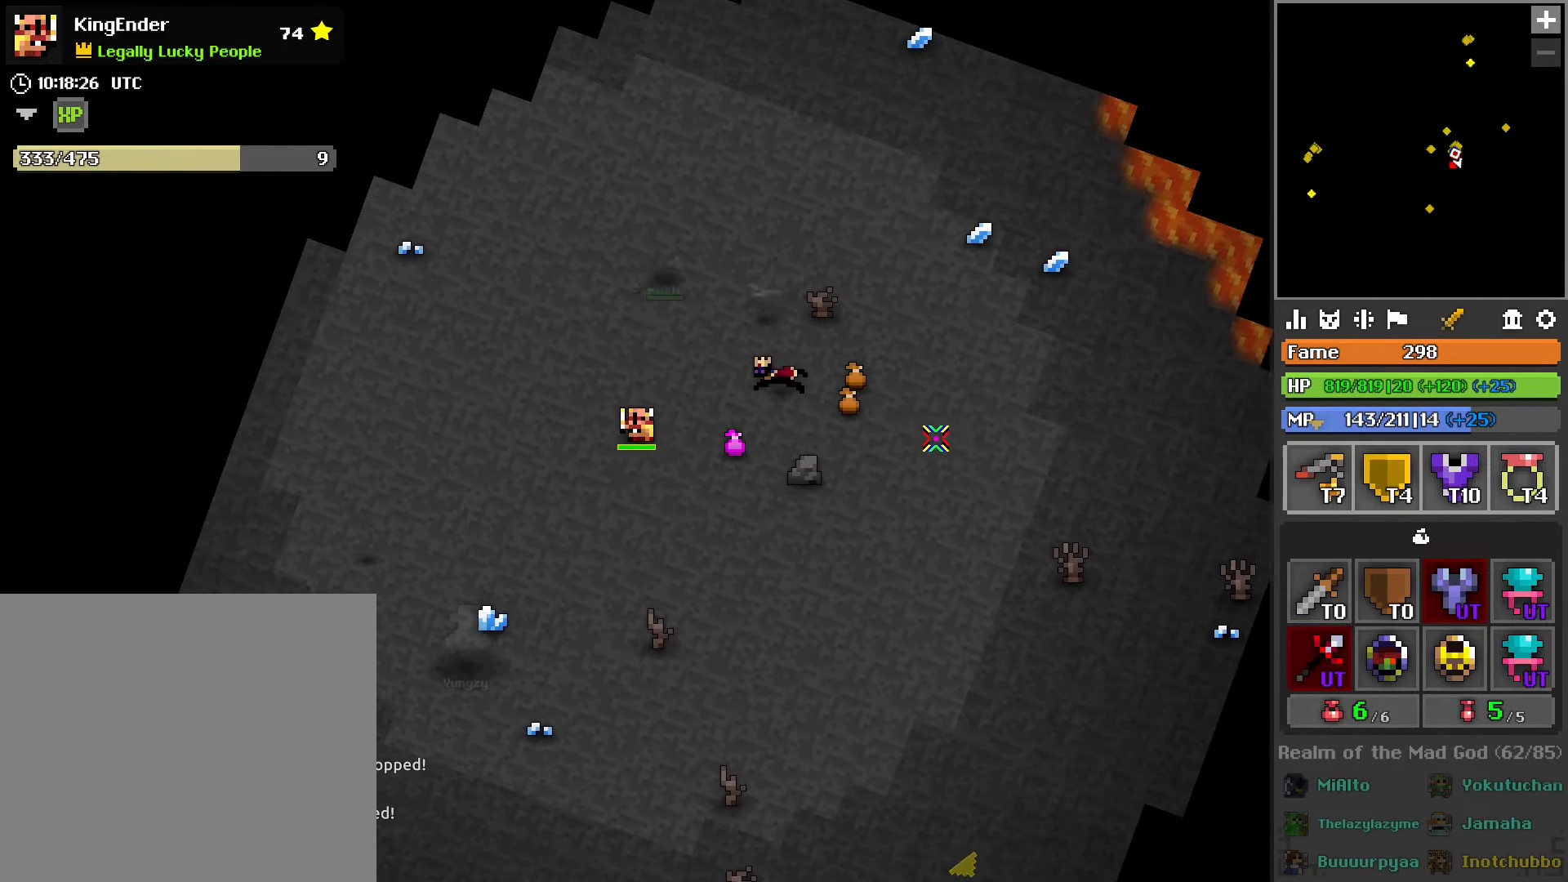
{"buttons": [], "left_stick": "up-right", "right_stick": "center", "events": [[183, "left_stick", "up"], [283, "left_stick", "up-right"]]}
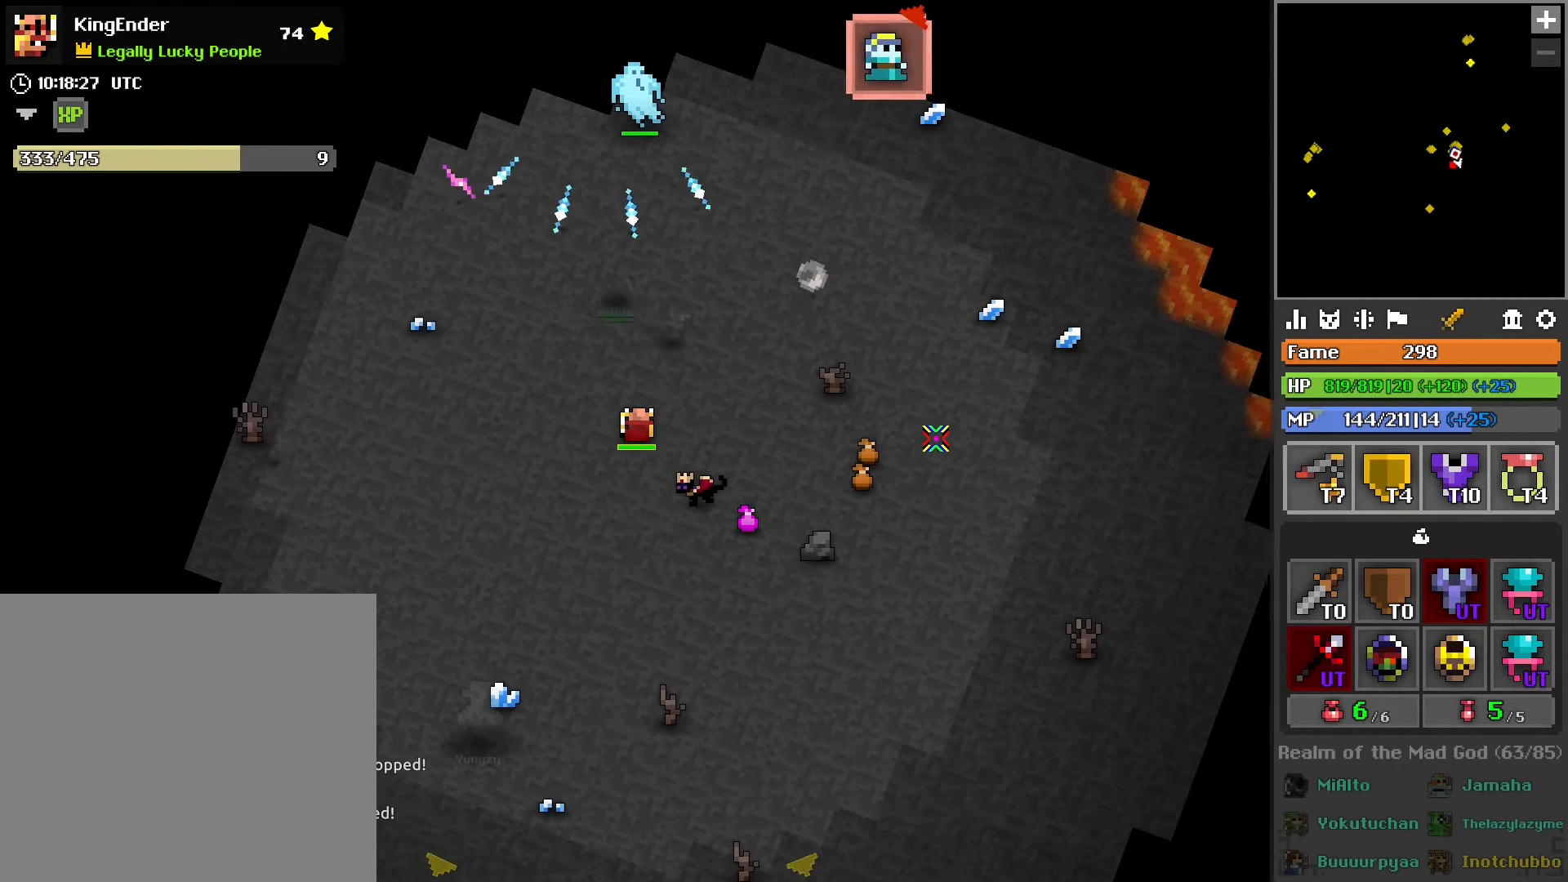
{"buttons": [], "left_stick": "up", "right_stick": "center", "events": [[50, "left_stick", "up"], [167, "left_stick", "up-left"], [233, "right_stick", "up-left"], [400, "right_stick", "center"], [417, "left_stick", "up"]]}
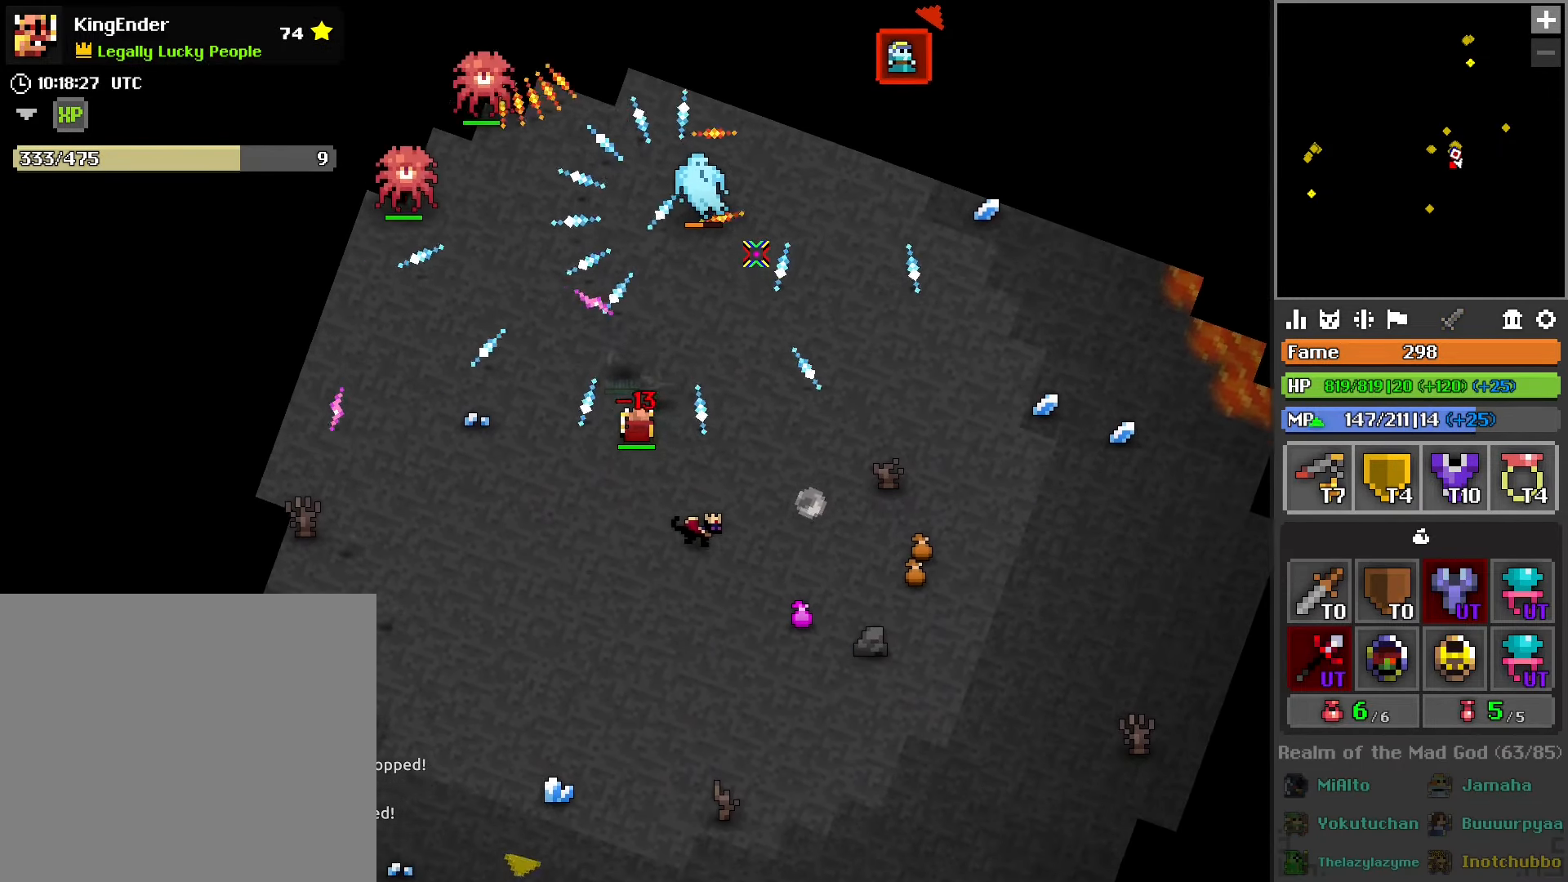
{"buttons": ["R2"], "left_stick": "up-right", "right_stick": "center", "events": [[83, "right_stick", "left"], [167, "right_stick", "center"], [233, "left_stick", "up-right"], [450, "R2", "down"]]}
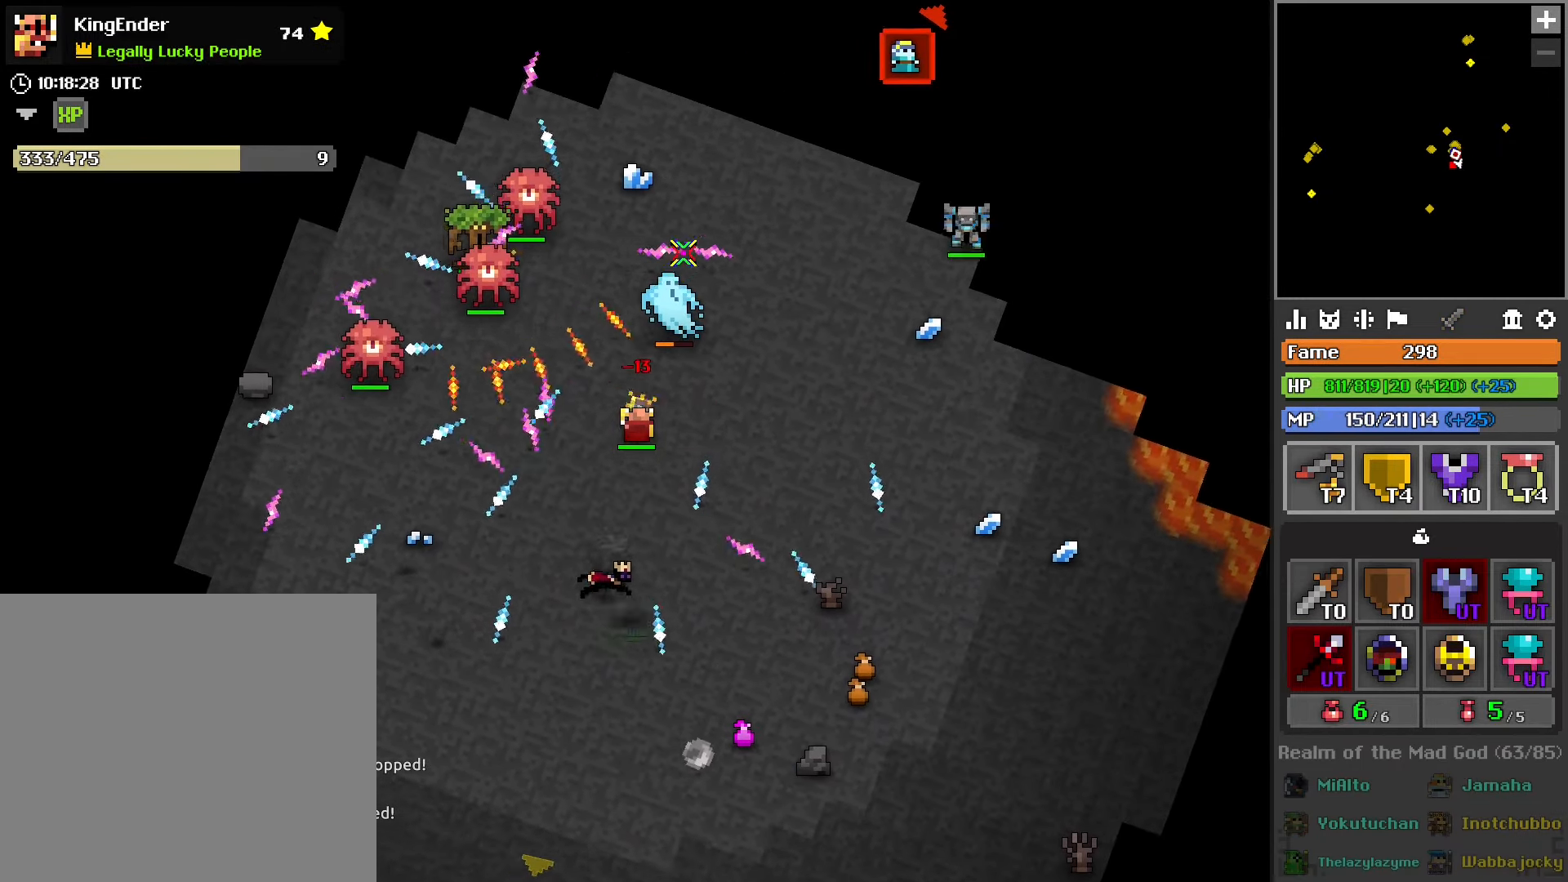
{"buttons": ["R2"], "left_stick": "down-left", "right_stick": "center", "events": [[17, "left_stick", "right"], [200, "L1", "down"], [200, "right_stick", "up-left"], [250, "left_stick", "up-right"], [367, "left_stick", "up-left"], [417, "L1", "up"], [417, "right_stick", "center"], [433, "left_stick", "down-left"]]}
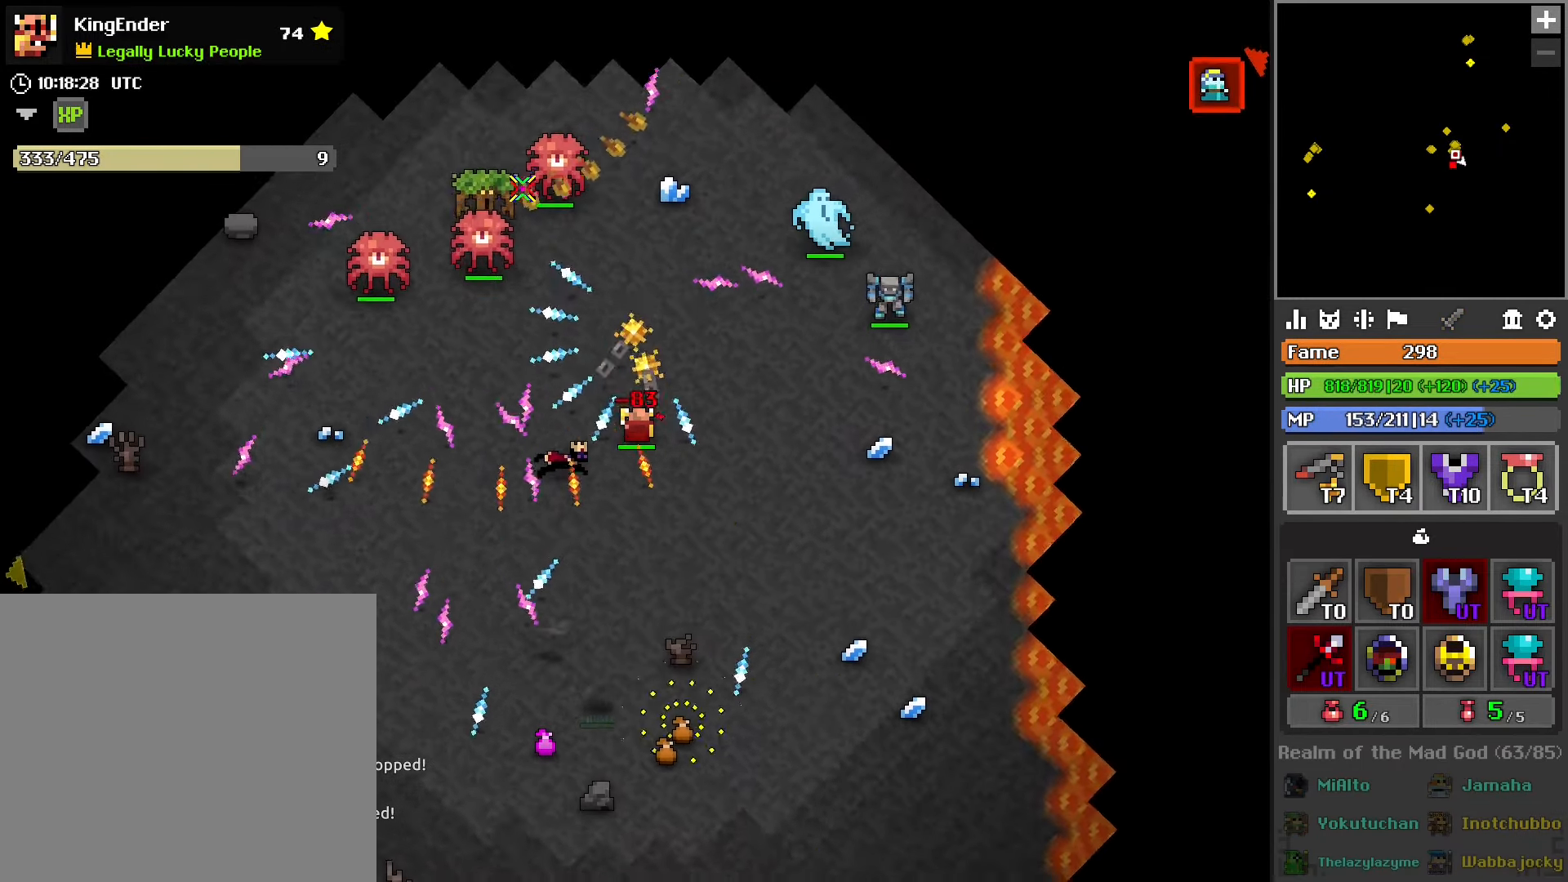
{"buttons": [], "left_stick": "up-left", "right_stick": "center", "events": [[33, "left_stick", "down"], [100, "R2", "up"], [316, "left_stick", "up-left"]]}
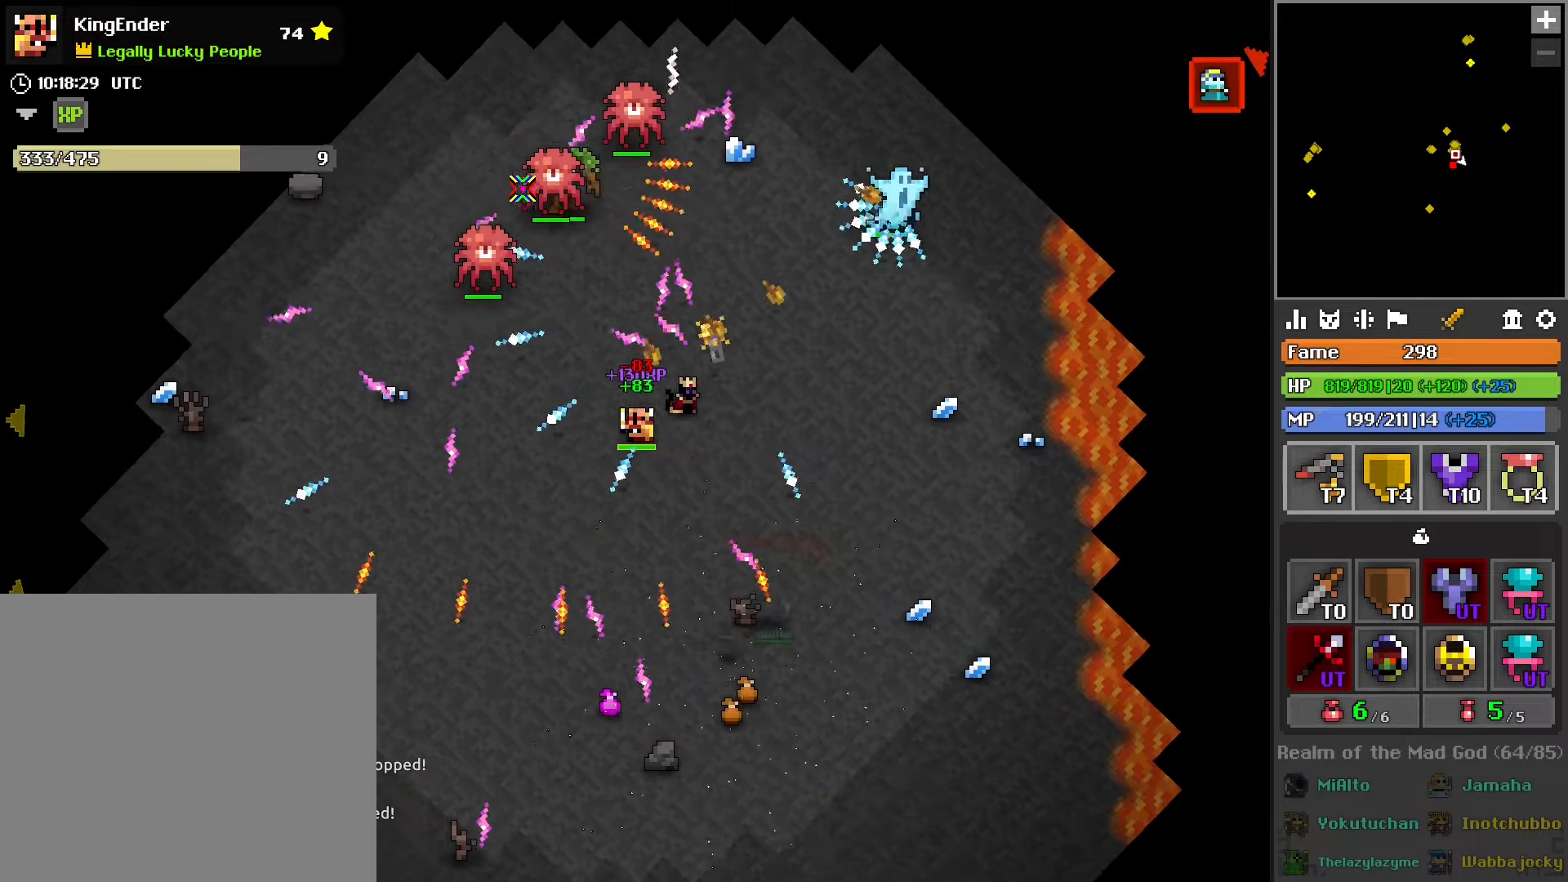
{"buttons": ["R2"], "left_stick": "up-left", "right_stick": "center", "events": [[150, "right_stick", "right"], [316, "right_stick", "center"], [350, "R2", "down"]]}